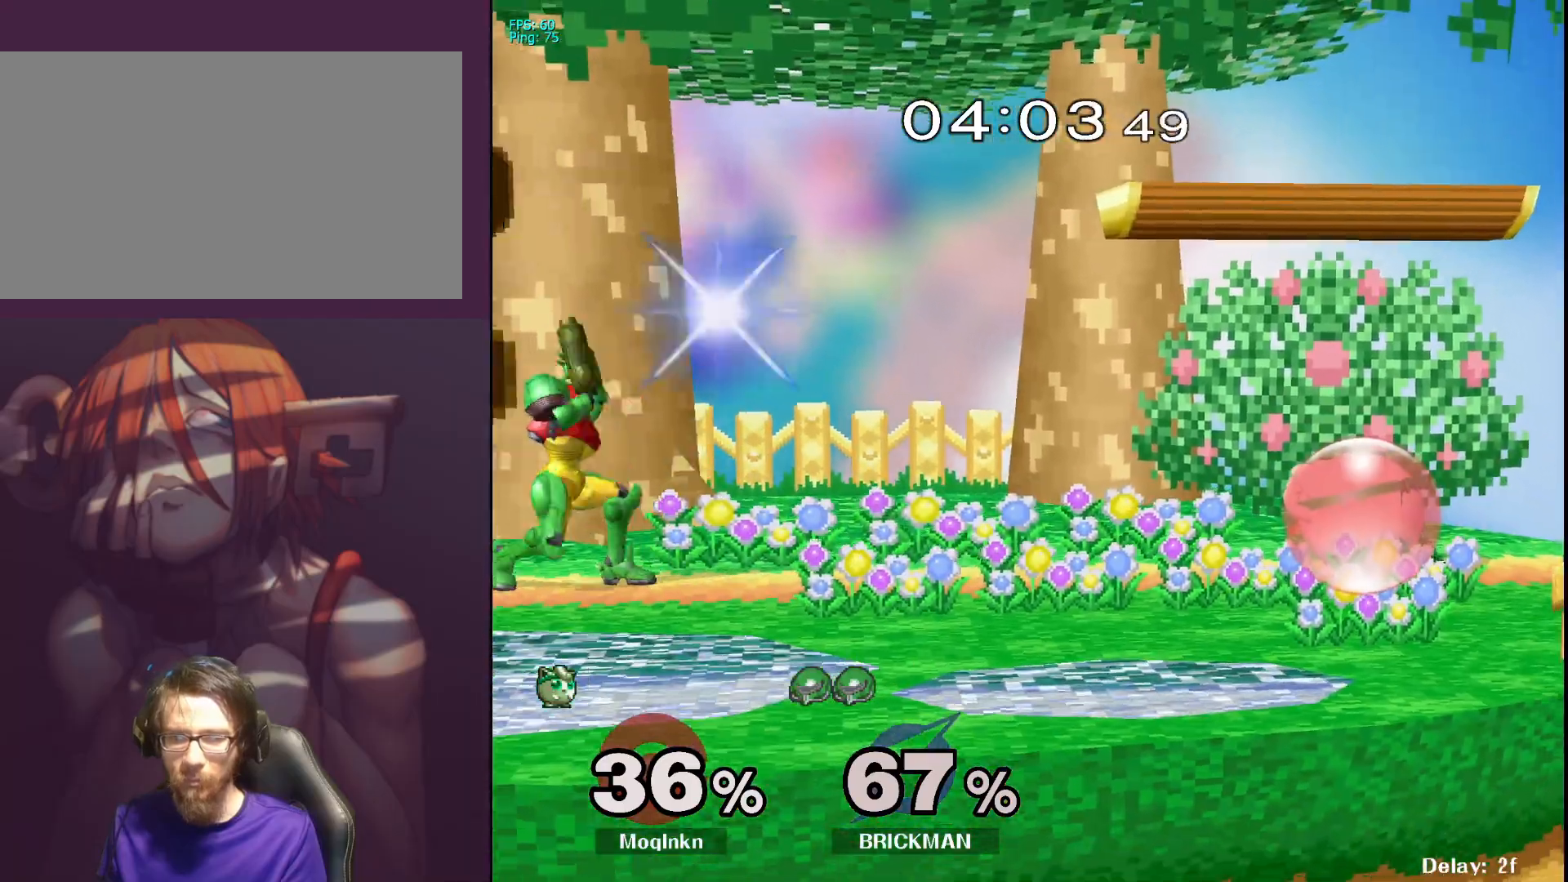
Gameplay with a controller (Nintendo layout); each line is a JSON object with the inputs held at the frame after it. "events" lists button and stick changes between this image and that frame as [ms after this image, input, new state], when the widget could be followed in between. Not read: L3 R3.
{"buttons": ["L1"], "left_stick": "center", "right_stick": "center", "events": []}
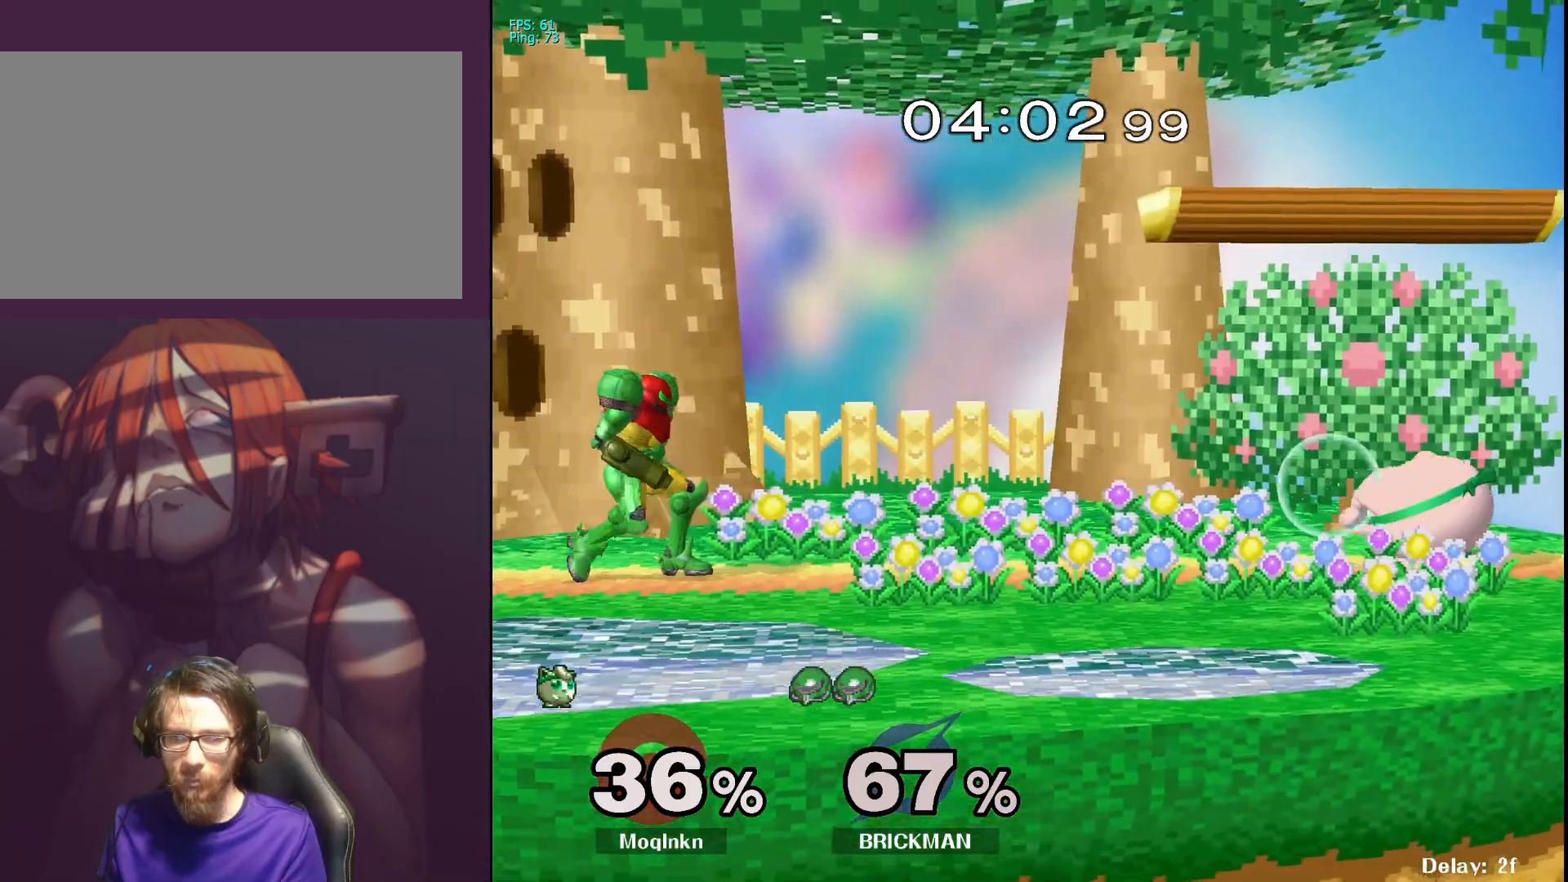
{"buttons": ["Y"], "left_stick": "down-left", "right_stick": "center", "events": [[117, "L1", "up"], [150, "left_stick", "left"], [417, "left_stick", "down-left"], [500, "Y", "down"]]}
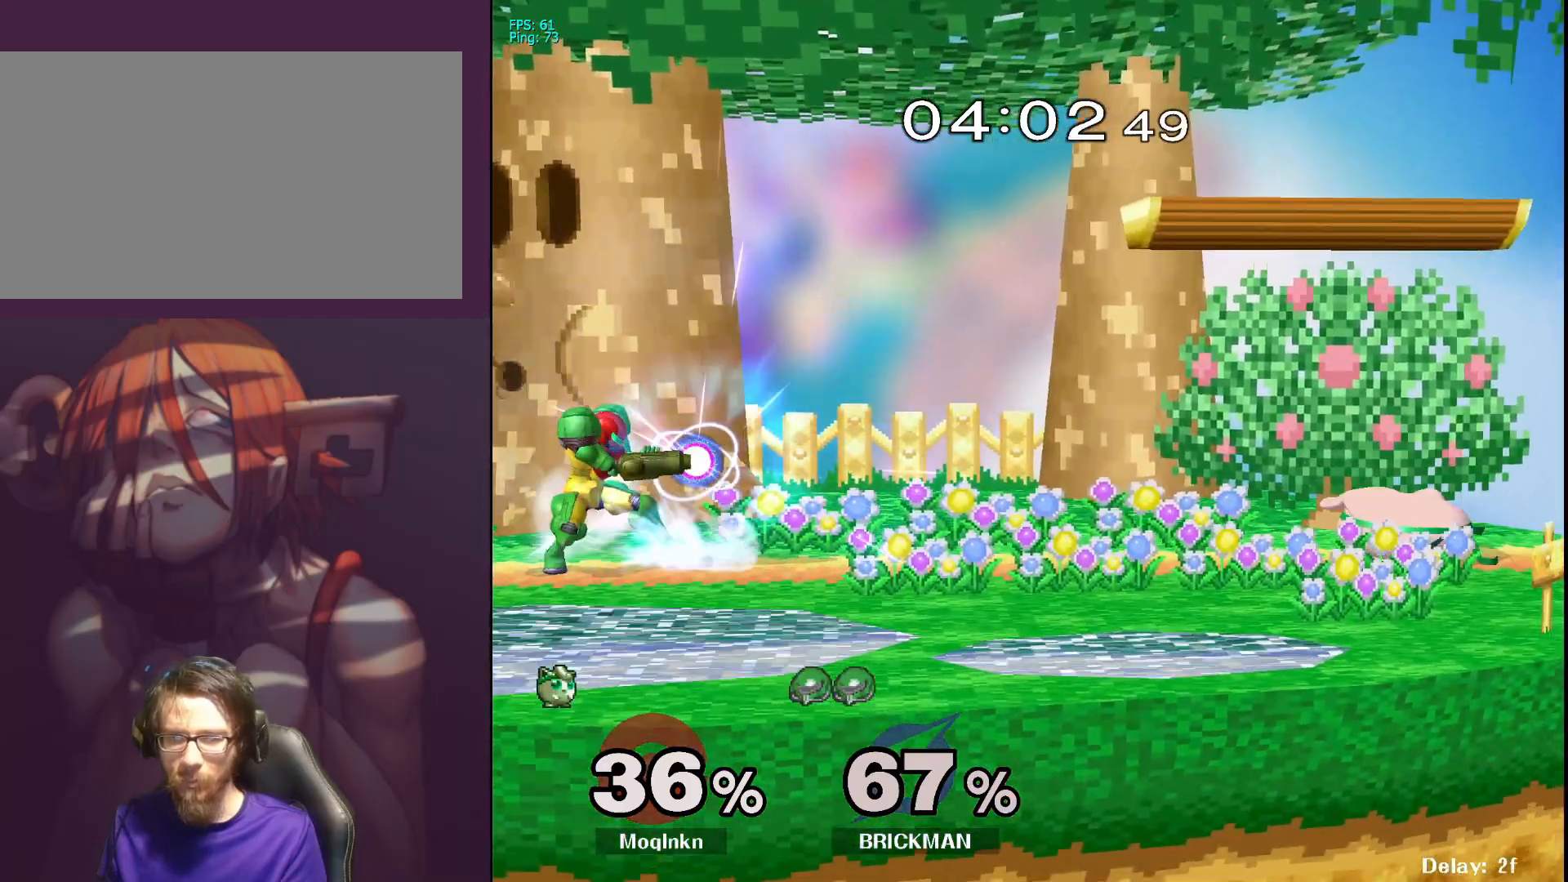
{"buttons": [], "left_stick": "down-left", "right_stick": "center", "events": [[117, "Y", "up"]]}
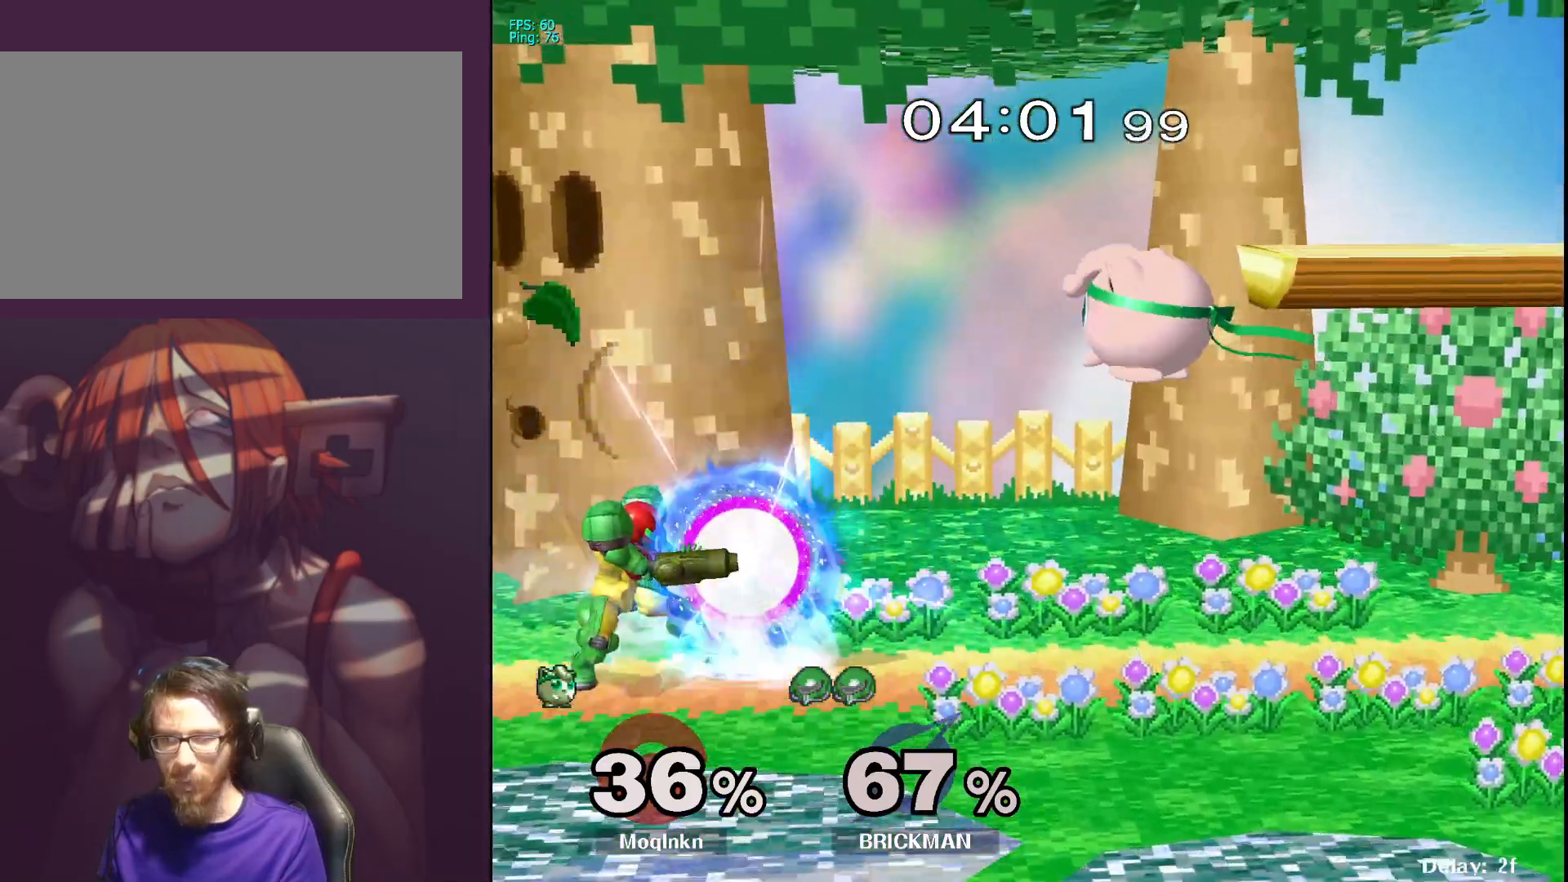
{"buttons": ["L1"], "left_stick": "center", "right_stick": "center", "events": [[183, "A", "down"], [383, "A", "up"], [433, "L1", "down"], [433, "left_stick", "center"]]}
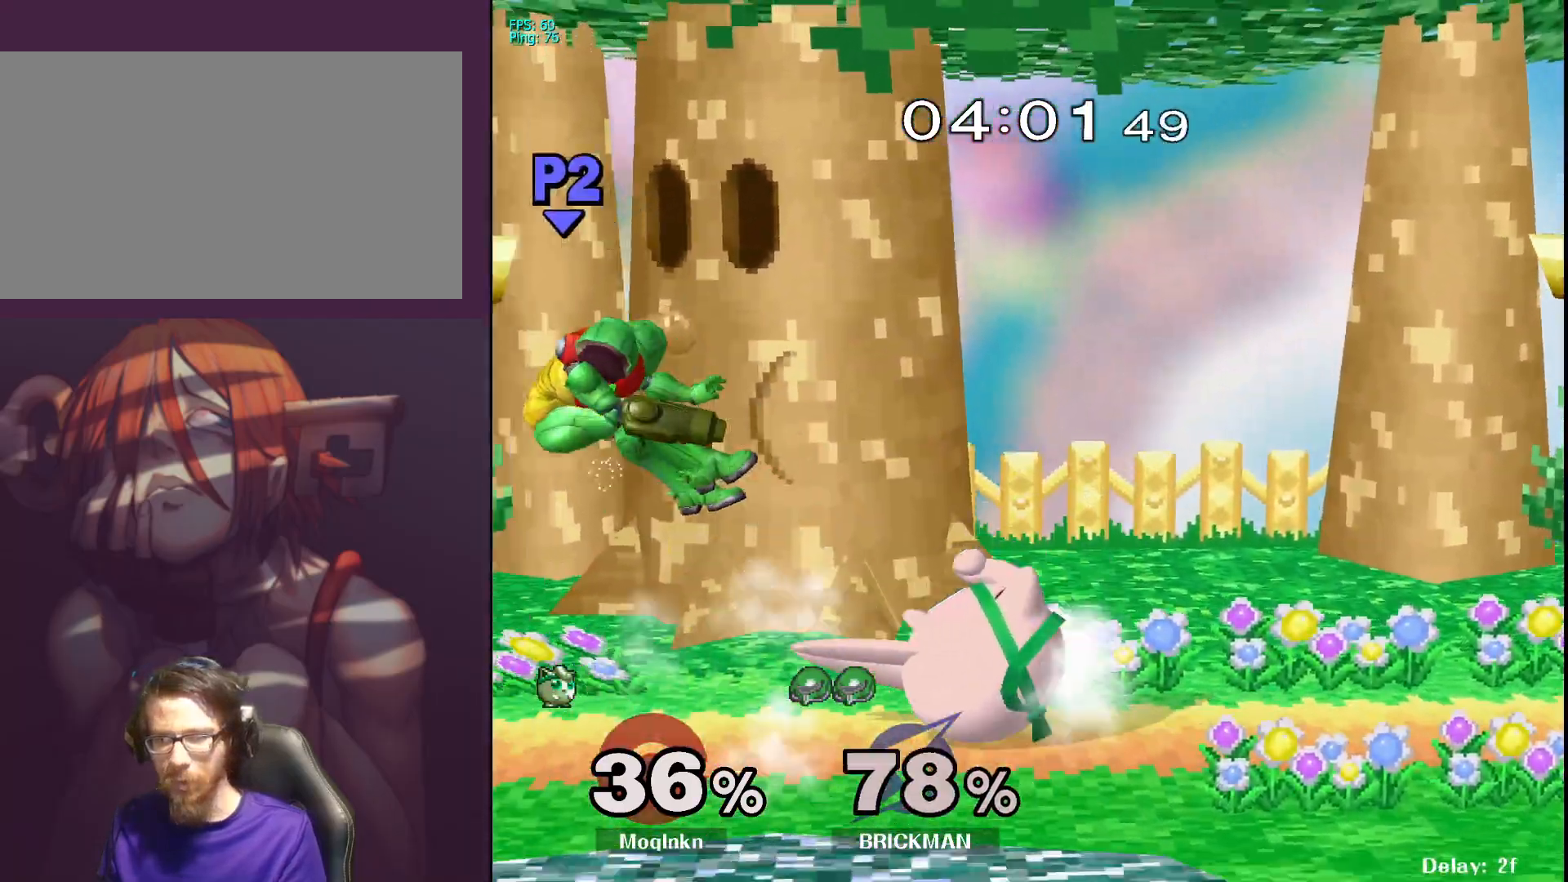
{"buttons": [], "left_stick": "left", "right_stick": "center", "events": [[183, "L1", "up"], [267, "Y", "down"], [283, "Y", "up"], [300, "Y", "down"], [333, "left_stick", "left"], [350, "Y", "up"]]}
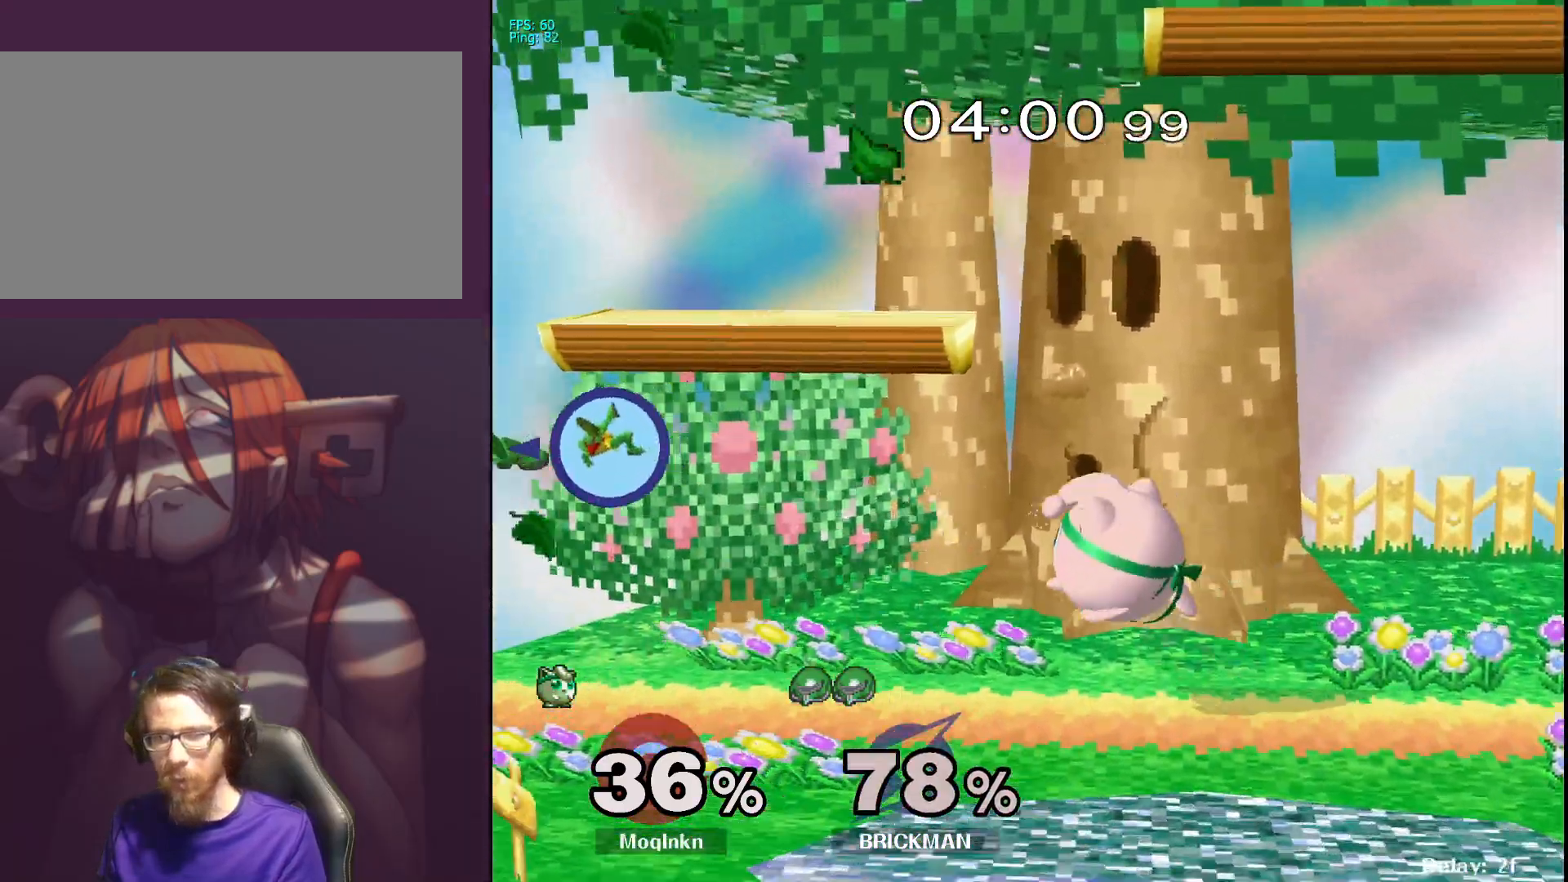
{"buttons": ["L1"], "left_stick": "center", "right_stick": "center", "events": [[233, "A", "down"], [400, "A", "up"], [400, "L1", "down"], [450, "left_stick", "center"]]}
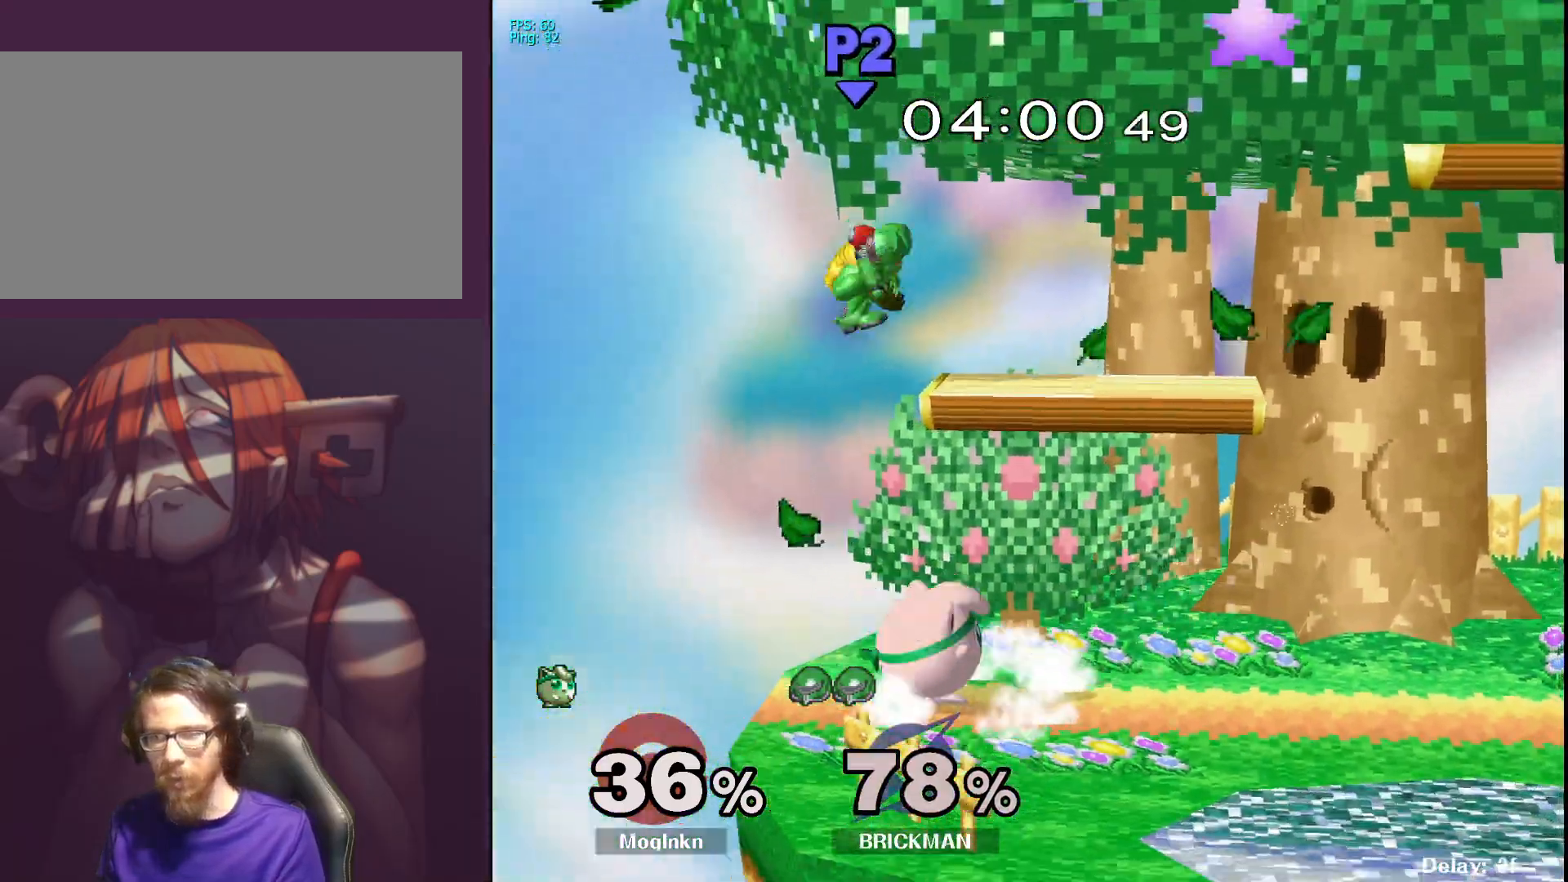
{"buttons": [], "left_stick": "up-right", "right_stick": "center", "events": [[67, "L1", "up"], [133, "Y", "down"], [167, "left_stick", "up"], [200, "Y", "up"], [367, "right_stick", "down"], [383, "left_stick", "up-right"], [433, "right_stick", "center"]]}
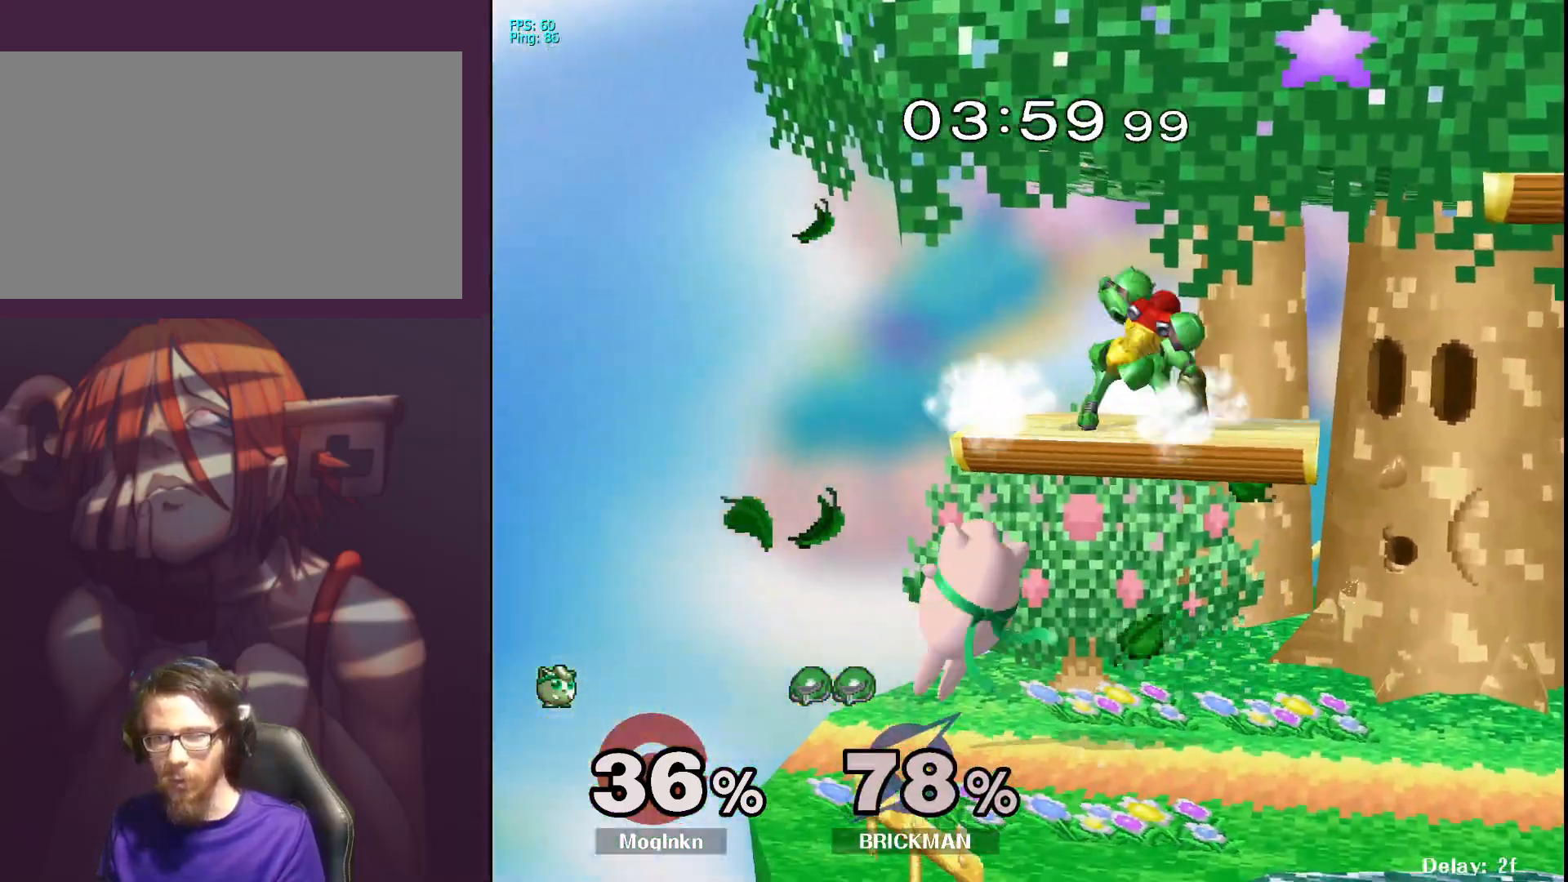
{"buttons": [], "left_stick": "center", "right_stick": "center", "events": [[67, "right_stick", "up-right"], [233, "L1", "down"], [250, "right_stick", "center"], [283, "left_stick", "center"], [383, "L1", "up"]]}
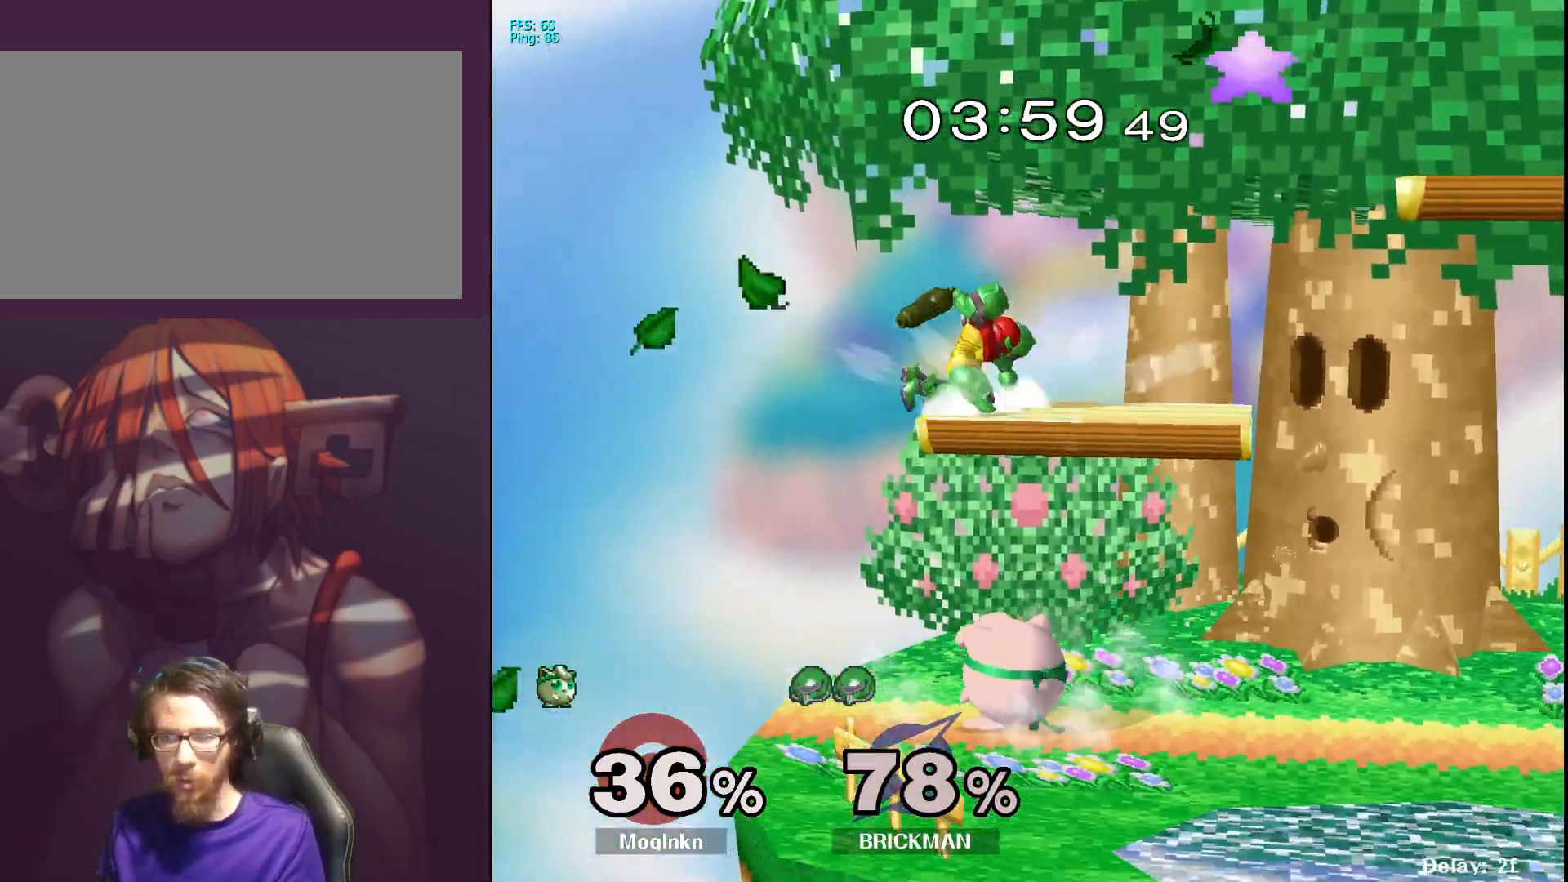
{"buttons": [], "left_stick": "up", "right_stick": "center", "events": [[17, "left_stick", "up"], [200, "A", "down"], [267, "A", "up"]]}
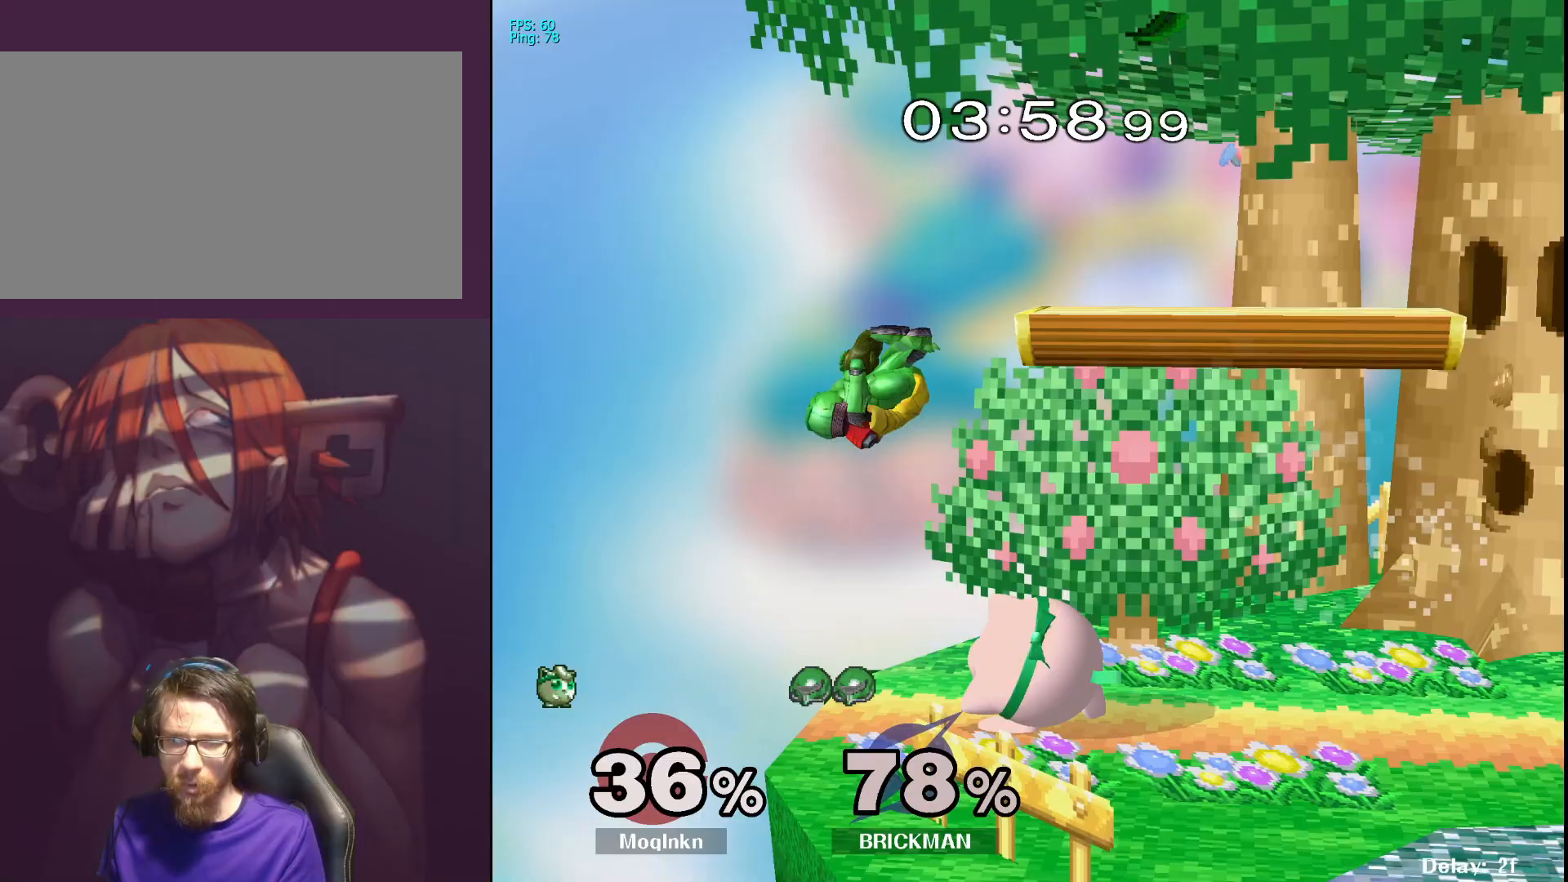
{"buttons": ["Y", "L1"], "left_stick": "center", "right_stick": "center", "events": [[117, "left_stick", "left"], [167, "left_stick", "down"], [200, "L1", "down"], [367, "left_stick", "center"], [500, "Y", "down"]]}
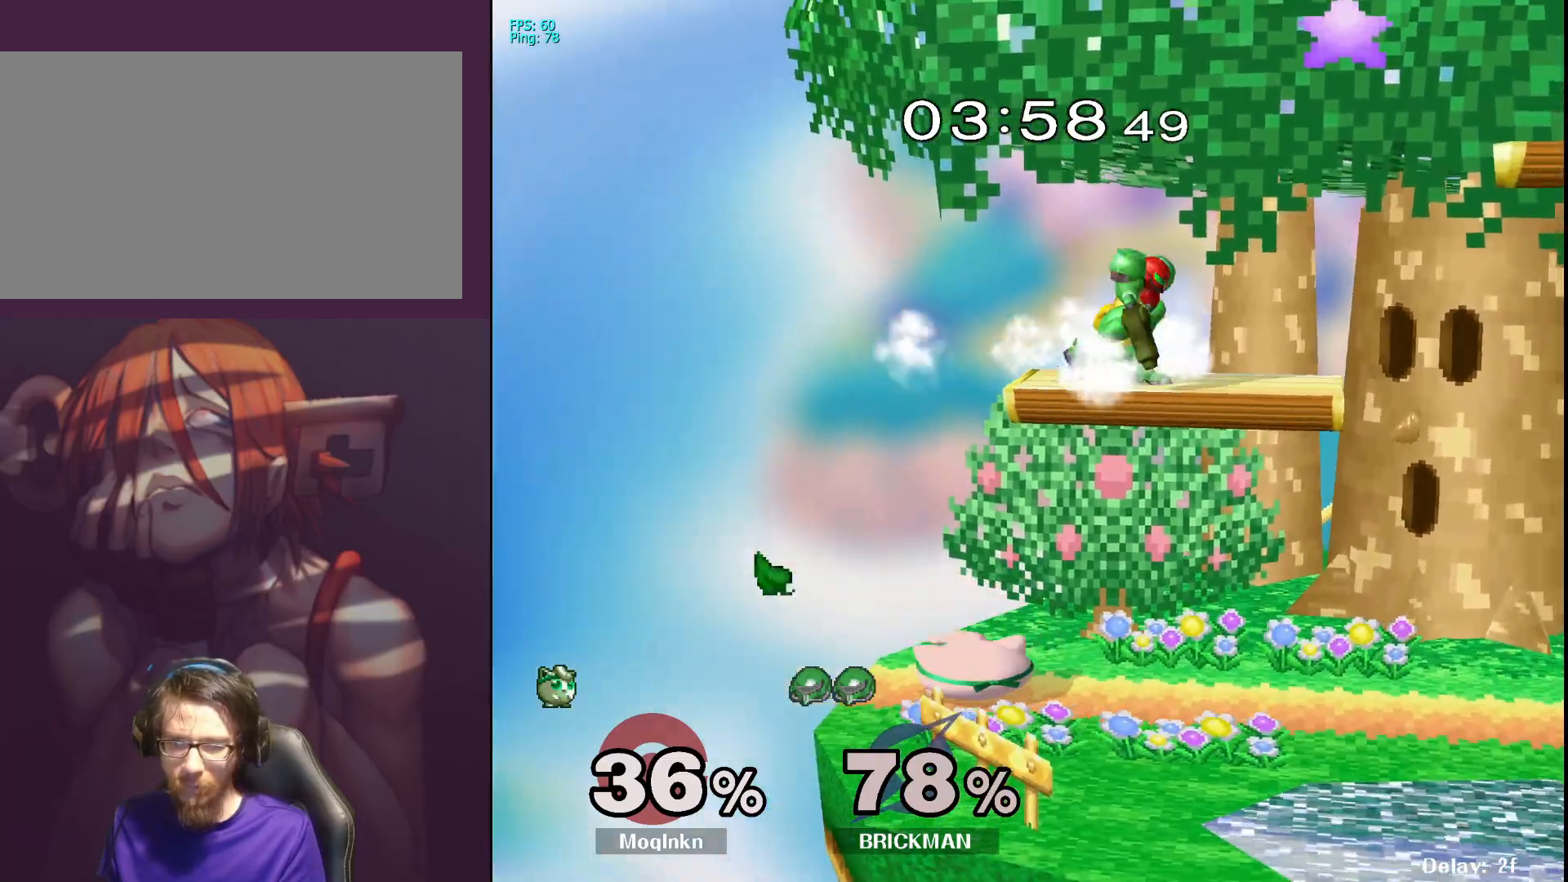
{"buttons": [], "left_stick": "up-right", "right_stick": "center", "events": [[50, "Y", "up"], [83, "left_stick", "right"], [117, "L1", "up"], [183, "right_stick", "right"], [250, "right_stick", "center"], [283, "left_stick", "up-right"]]}
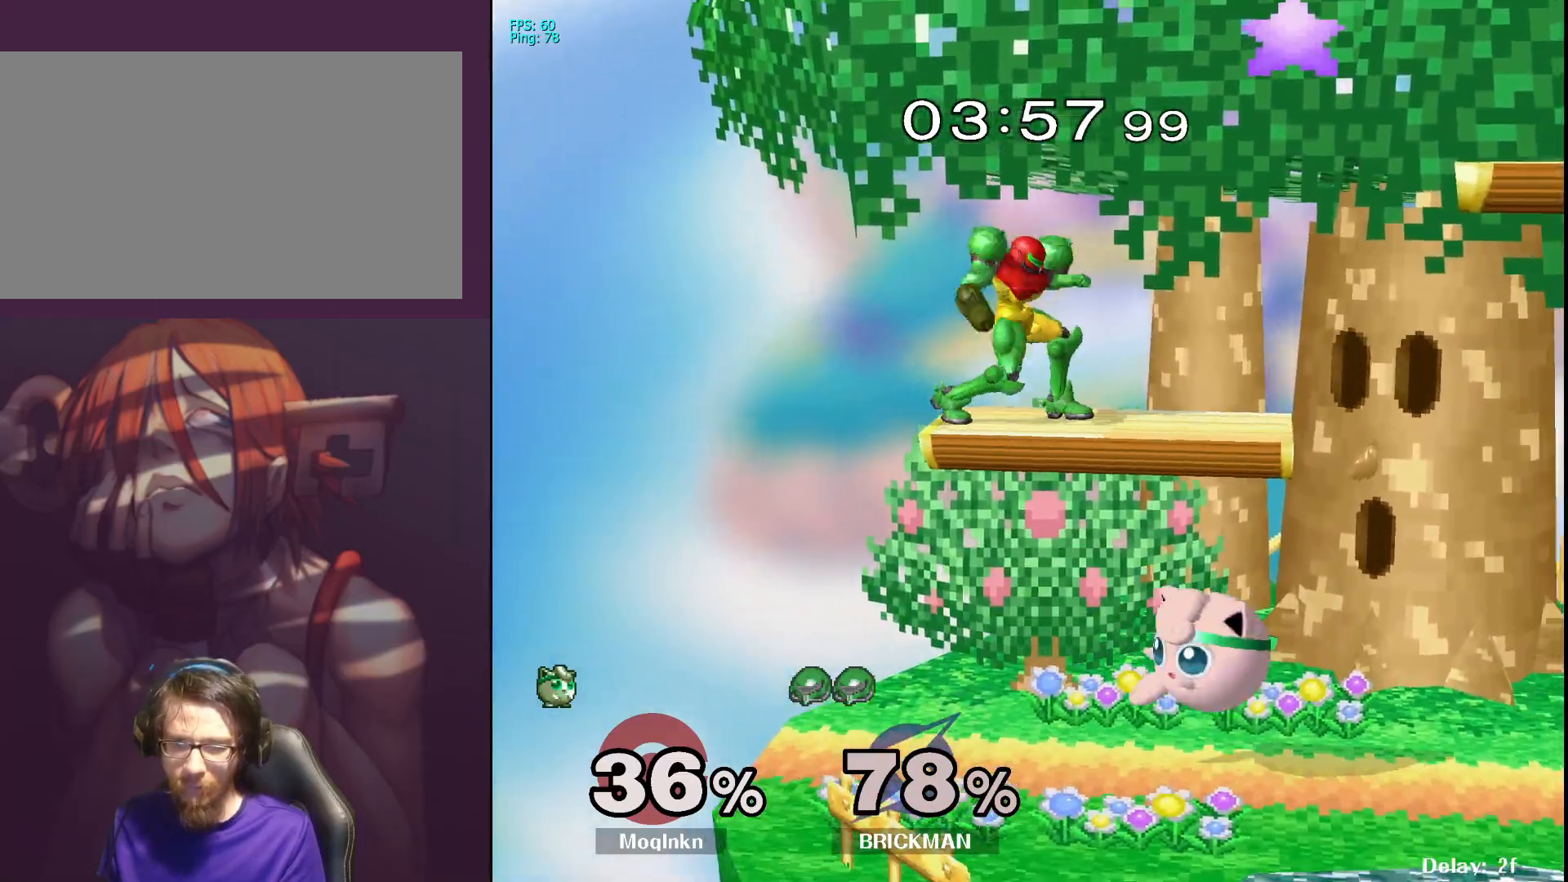
{"buttons": [], "left_stick": "up", "right_stick": "center", "events": [[83, "L1", "down"], [83, "left_stick", "center"], [233, "L1", "up"], [367, "Y", "down"], [367, "left_stick", "up"], [433, "Y", "up"]]}
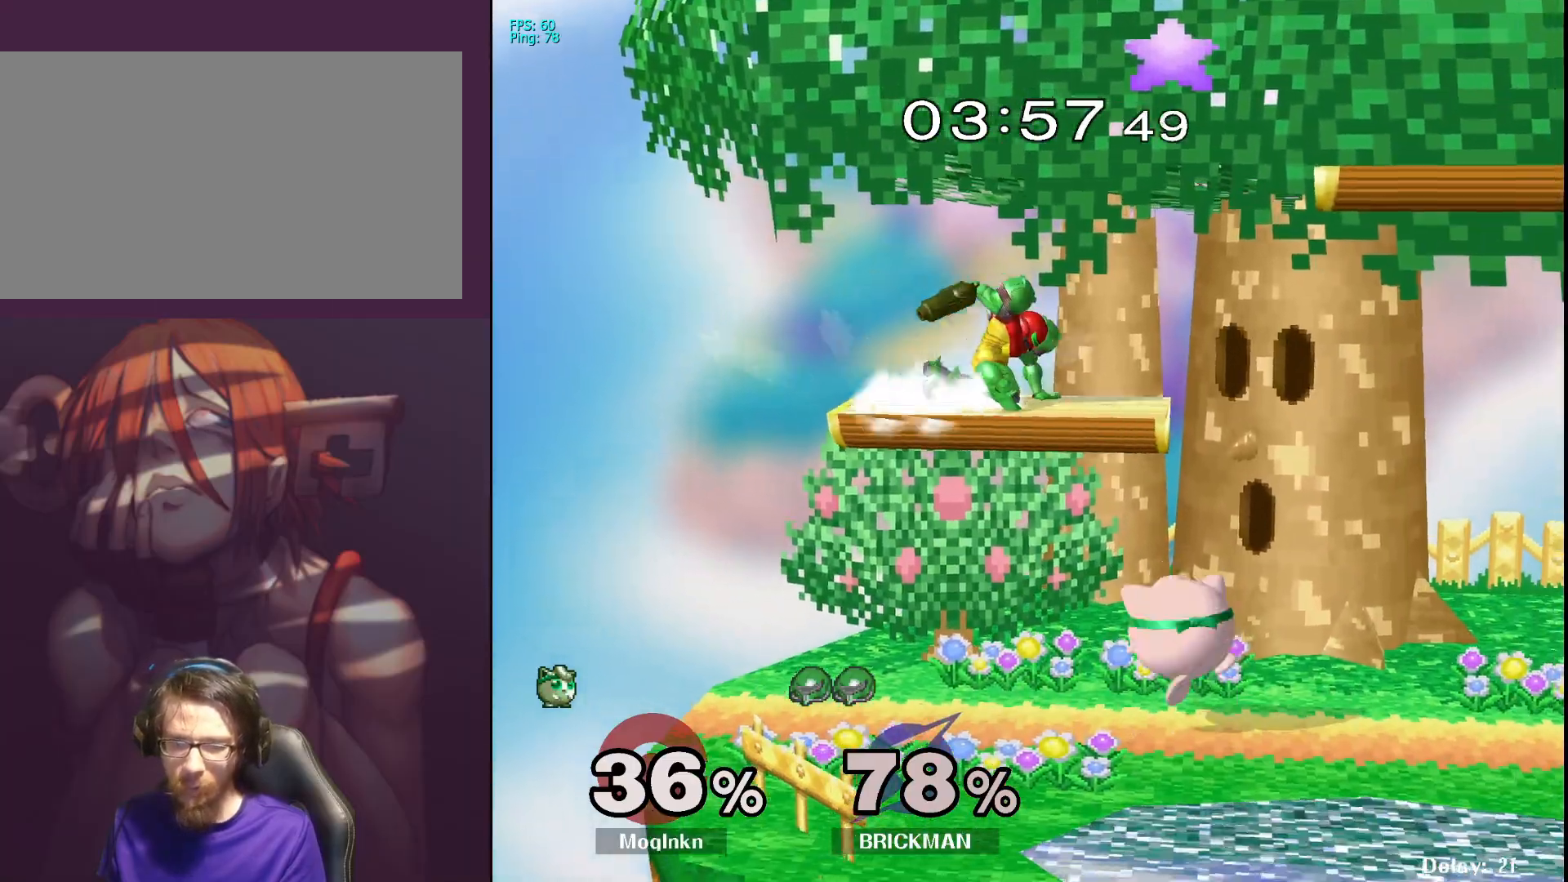
{"buttons": ["Y"], "left_stick": "up-right", "right_stick": "center", "events": [[17, "A", "down"], [100, "A", "up"], [100, "left_stick", "left"], [183, "A", "down"], [250, "left_stick", "up"], [283, "A", "up"], [333, "left_stick", "up-right"], [483, "Y", "down"]]}
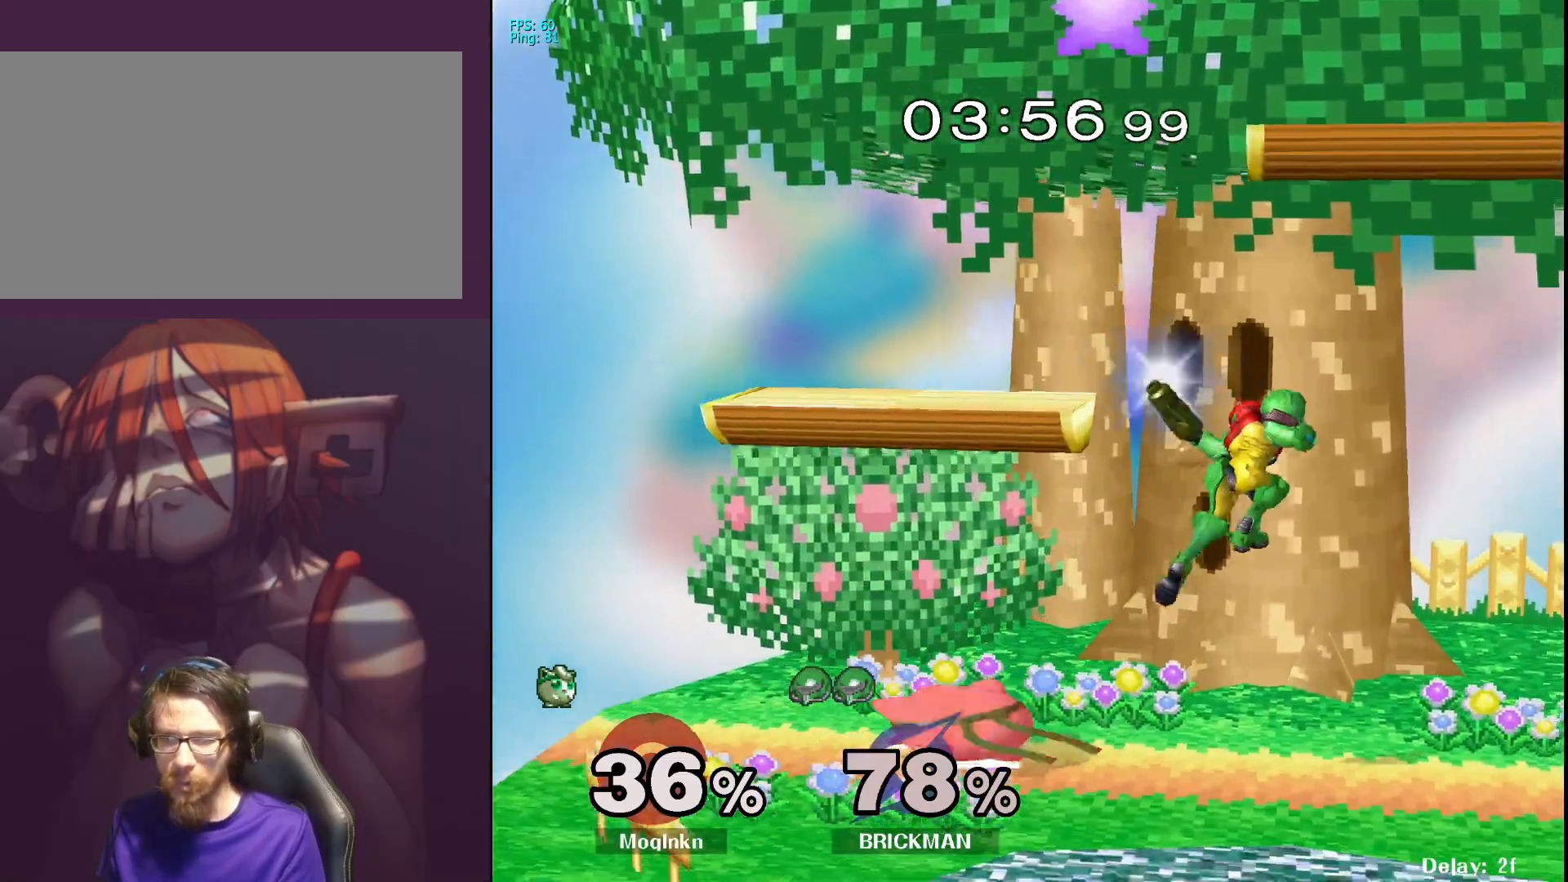
{"buttons": [], "left_stick": "up", "right_stick": "center", "events": [[33, "Y", "up"], [117, "Y", "down"], [133, "A", "down"], [167, "Y", "up"], [183, "A", "up"], [217, "A", "down"], [233, "Y", "down"], [317, "A", "up"], [317, "Y", "up"], [467, "left_stick", "up"]]}
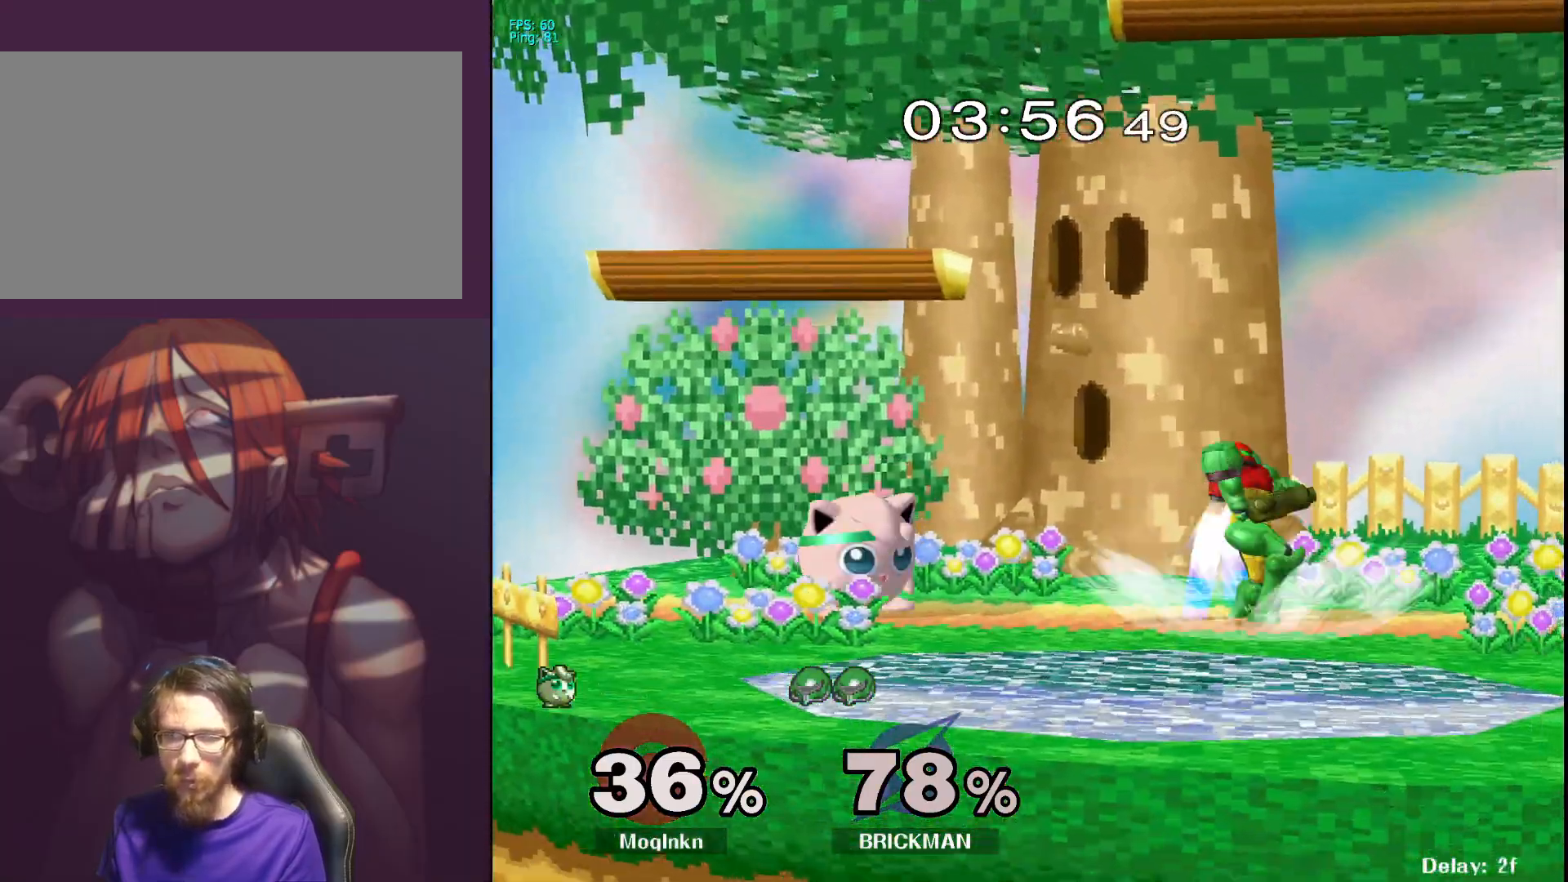
{"buttons": ["A"], "left_stick": "right", "right_stick": "center", "events": [[33, "left_stick", "left"], [233, "left_stick", "right"], [267, "A", "down"]]}
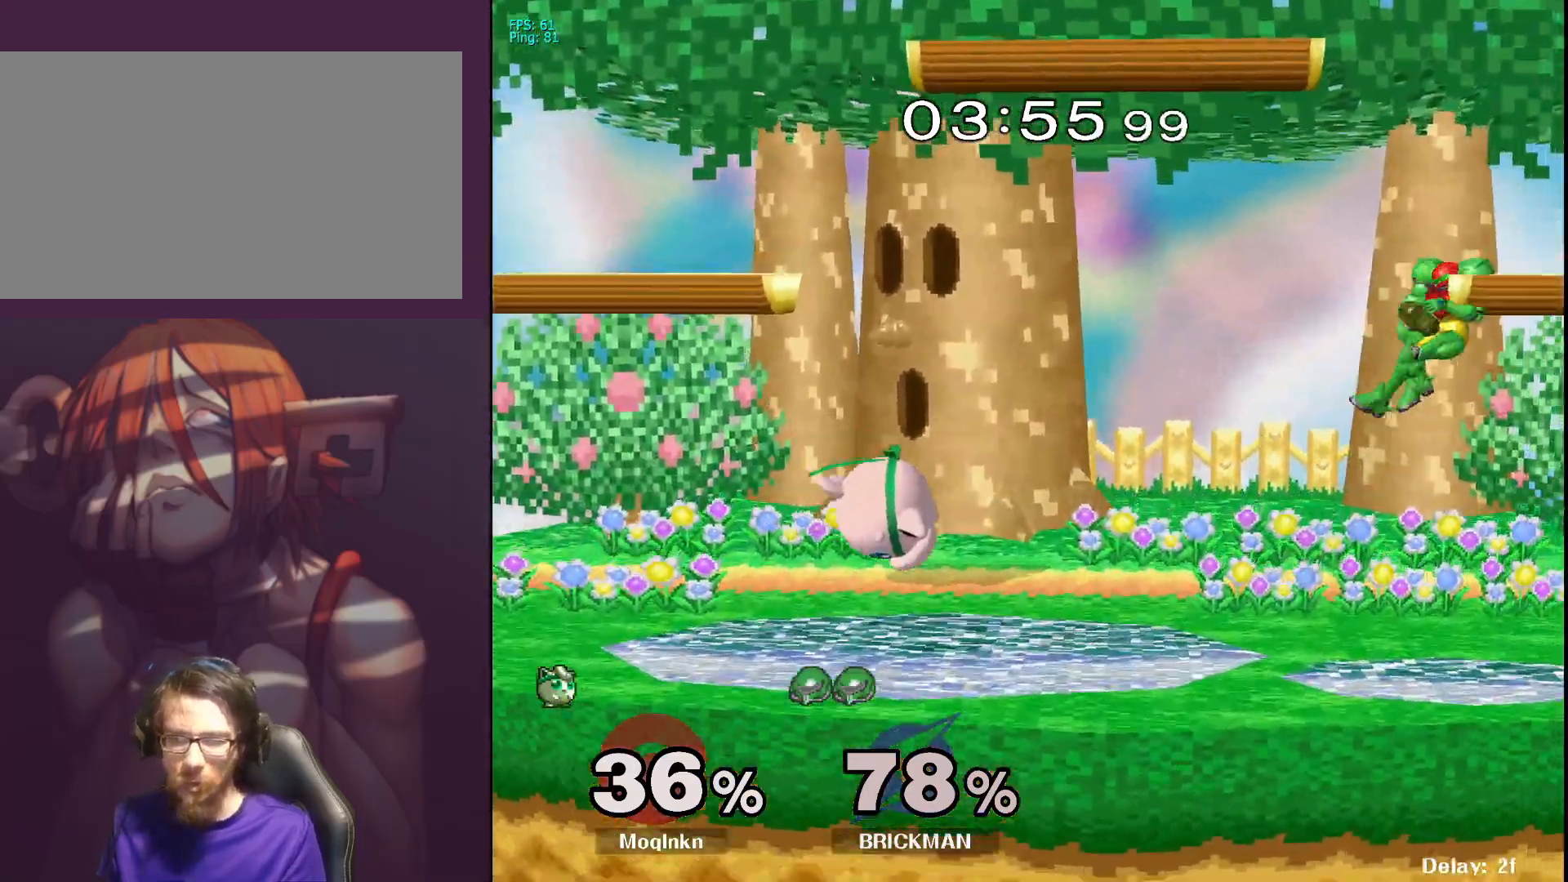
{"buttons": [], "left_stick": "right", "right_stick": "center", "events": [[33, "A", "up"], [150, "left_stick", "center"], [500, "left_stick", "right"]]}
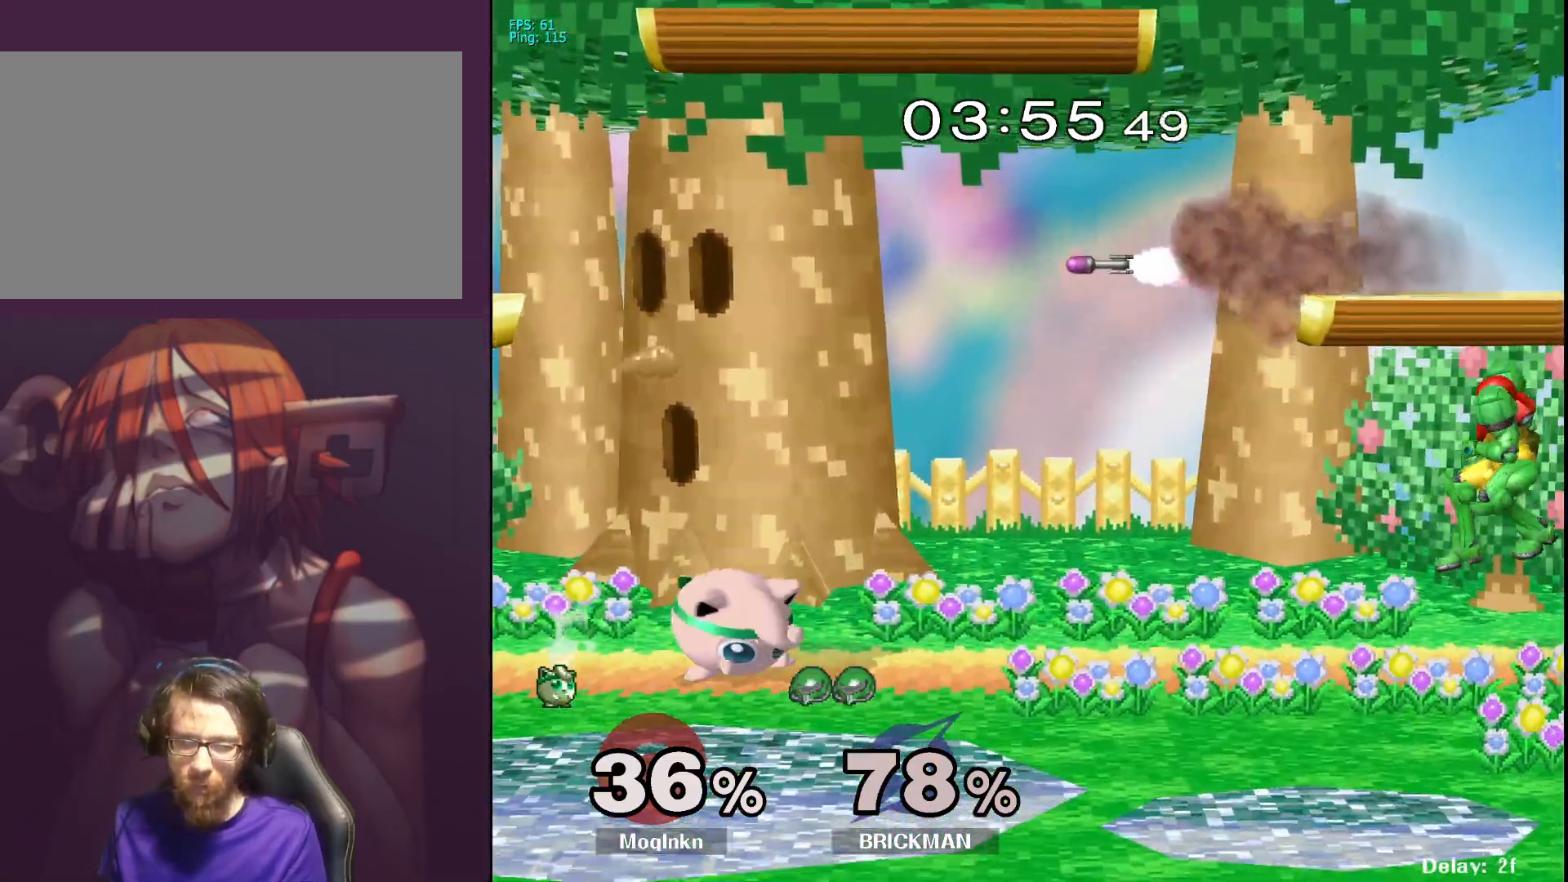
{"buttons": [], "left_stick": "right", "right_stick": "center", "events": [[350, "Y", "down"], [417, "Y", "up"]]}
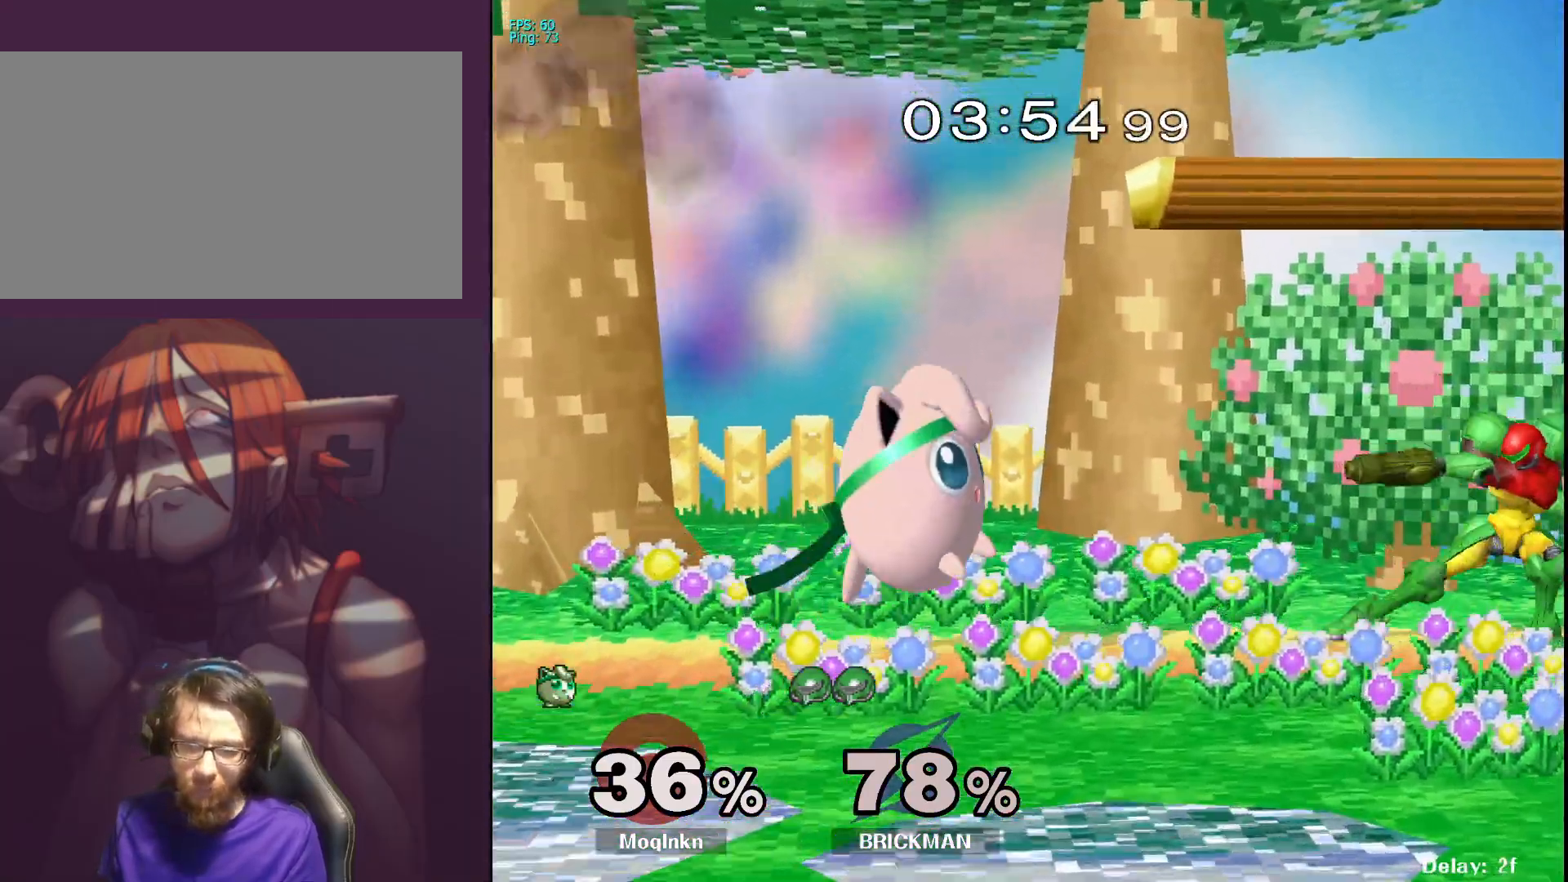
{"buttons": ["L1"], "left_stick": "center", "right_stick": "center", "events": [[83, "right_stick", "right"], [150, "right_stick", "center"], [433, "left_stick", "center"], [467, "L1", "down"]]}
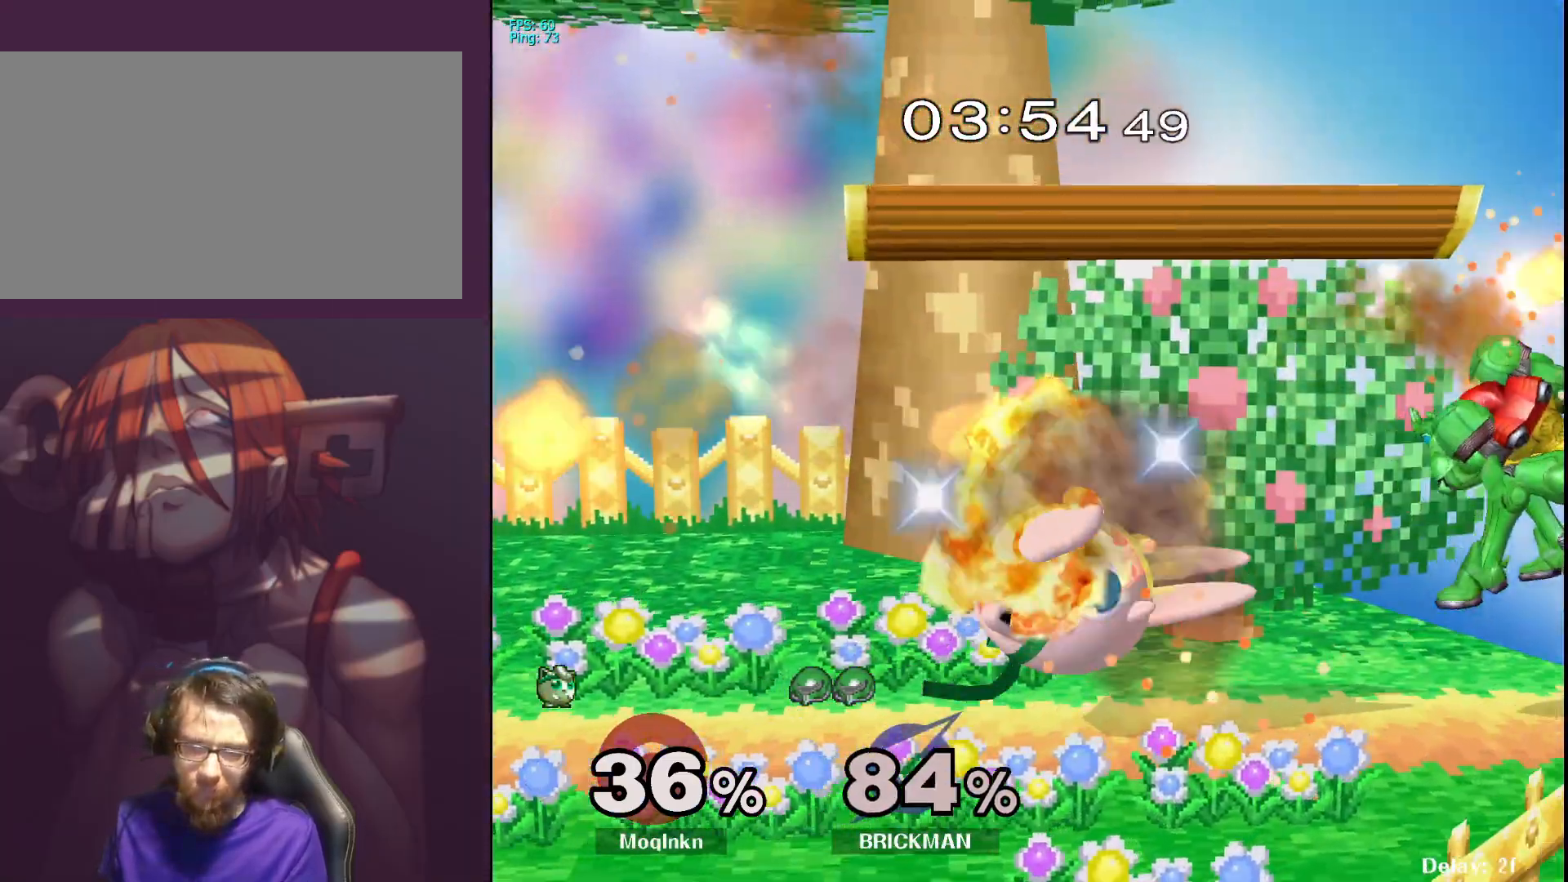
{"buttons": [], "left_stick": "right", "right_stick": "center", "events": [[100, "L1", "up"], [383, "Y", "down"], [433, "Y", "up"], [433, "left_stick", "right"]]}
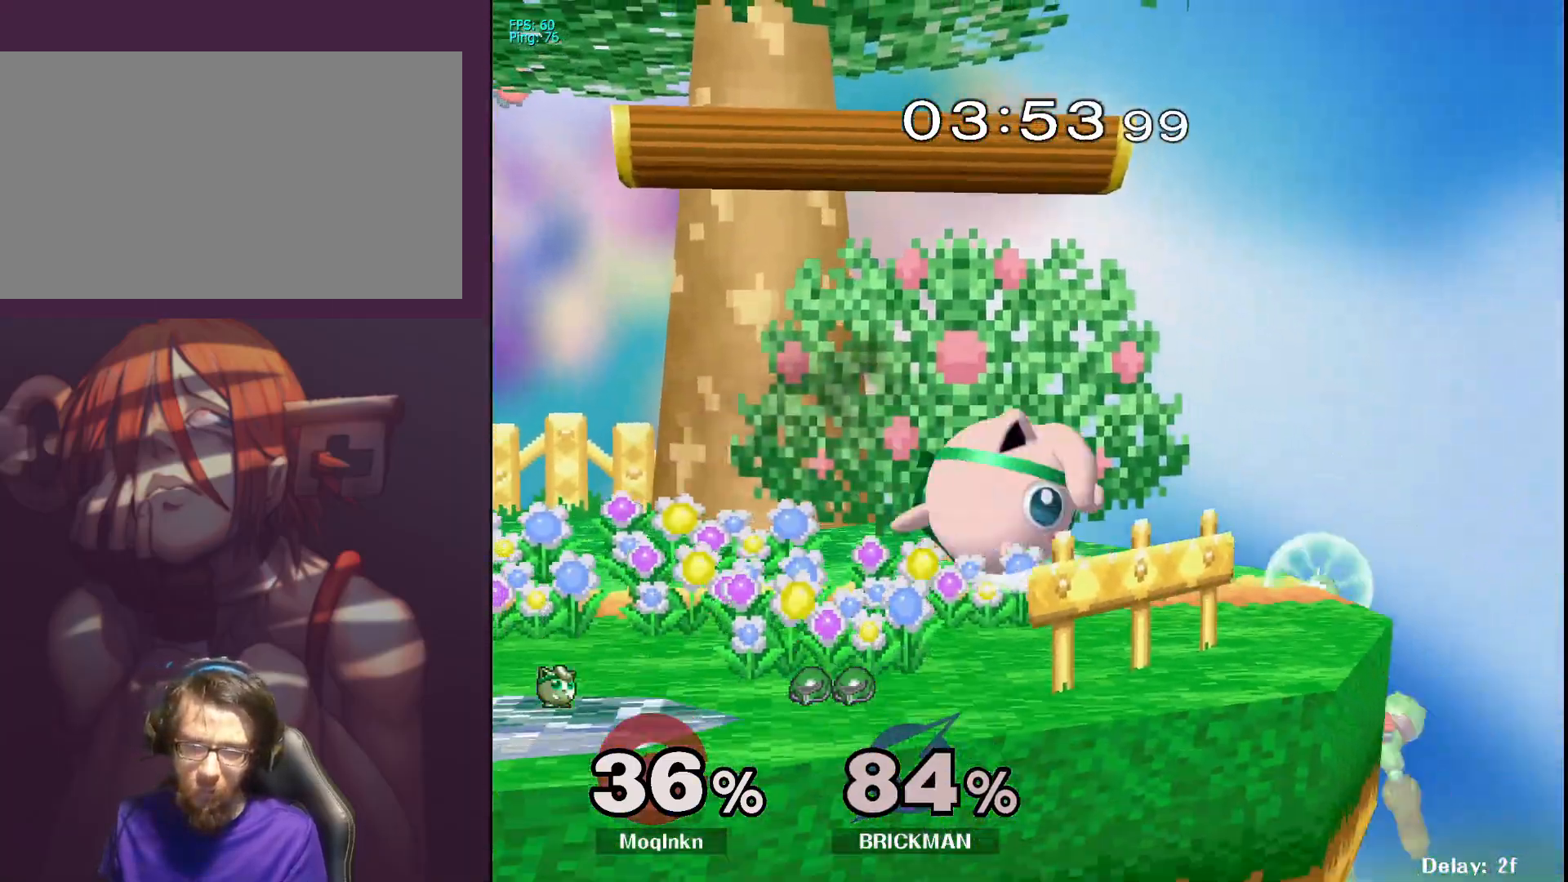
{"buttons": [], "left_stick": "left", "right_stick": "center", "events": [[67, "B", "down"], [100, "A", "down"], [133, "A", "up"], [133, "B", "up"], [300, "left_stick", "left"]]}
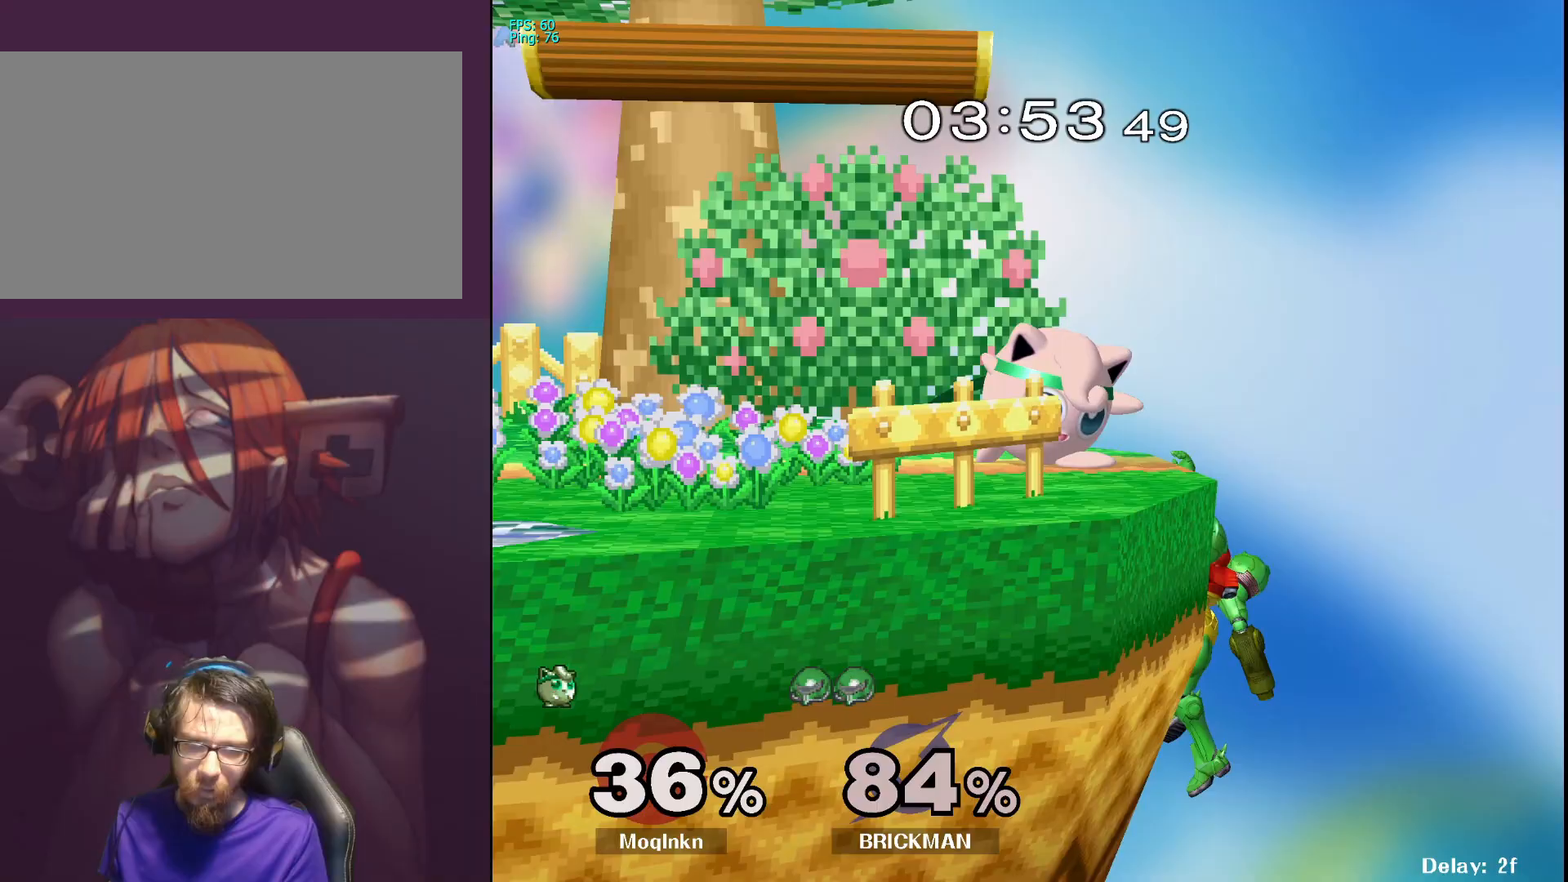
{"buttons": ["Y", "L1"], "left_stick": "center", "right_stick": "center", "events": [[33, "left_stick", "center"], [150, "L1", "down"], [467, "Y", "down"]]}
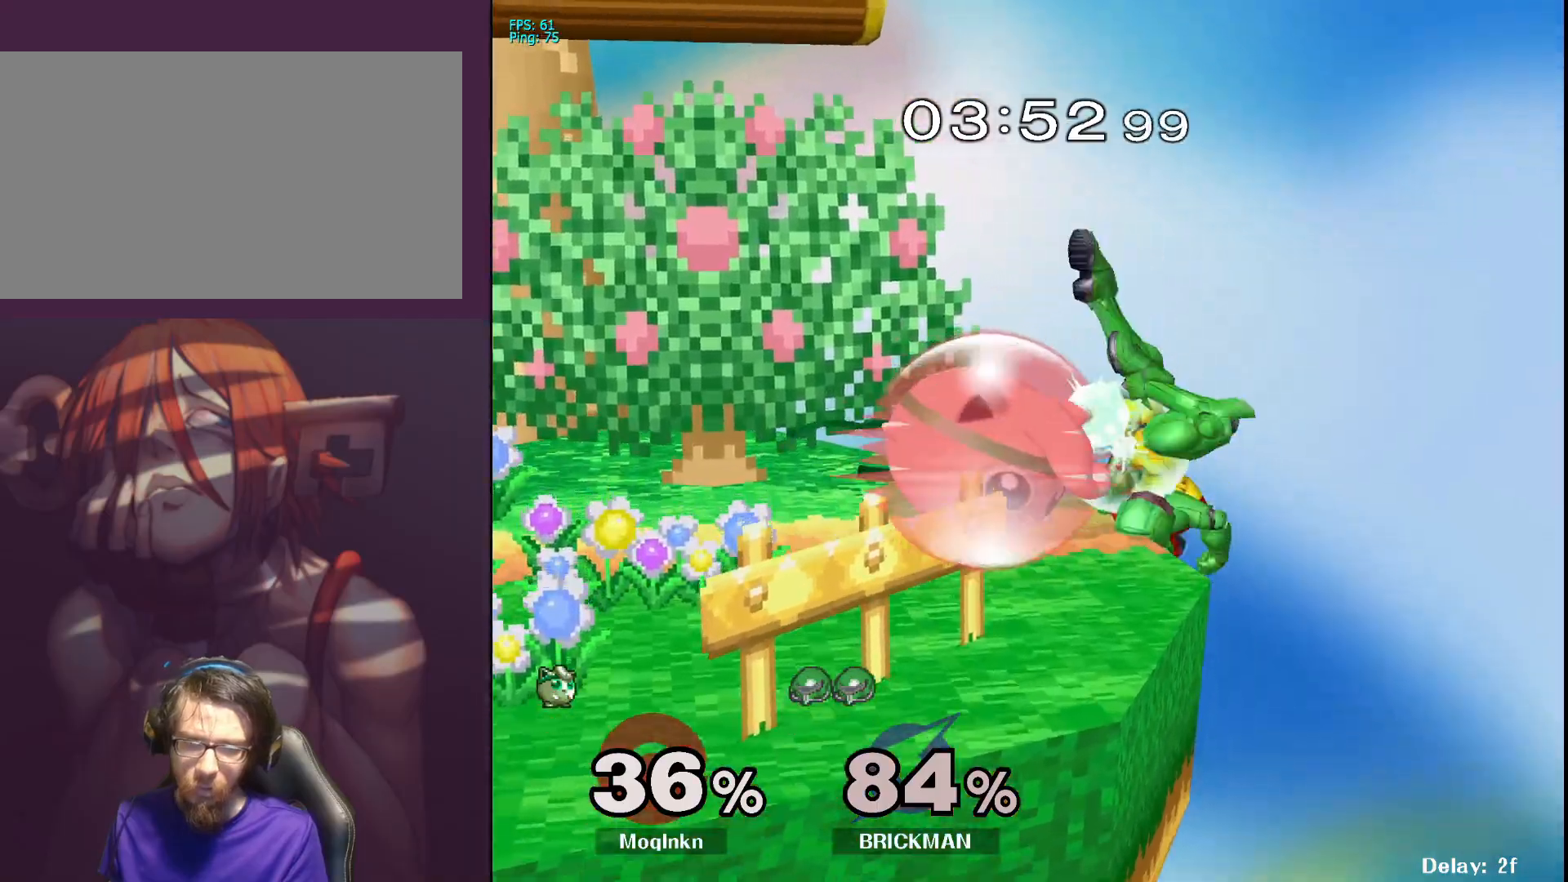
{"buttons": [], "left_stick": "center", "right_stick": "center", "events": [[33, "Y", "up"], [67, "right_stick", "down"], [100, "L1", "up"], [183, "right_stick", "center"], [300, "left_stick", "up"], [317, "right_stick", "down"], [400, "left_stick", "center"], [417, "right_stick", "center"]]}
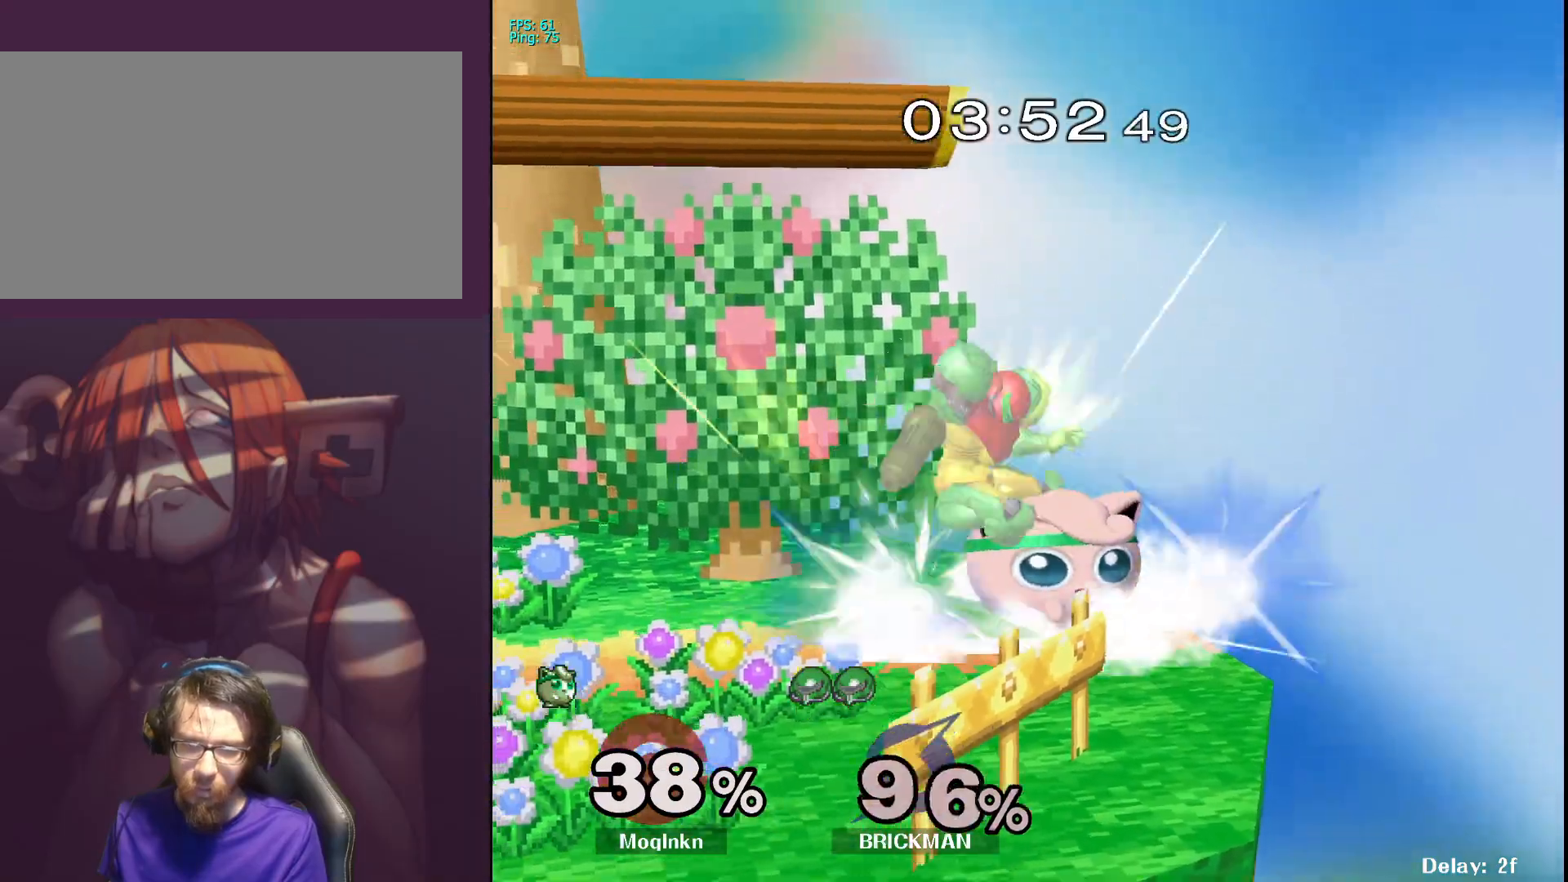
{"buttons": [], "left_stick": "center", "right_stick": "center", "events": [[33, "left_stick", "down-left"], [117, "L1", "down"], [133, "left_stick", "center"], [467, "L1", "up"]]}
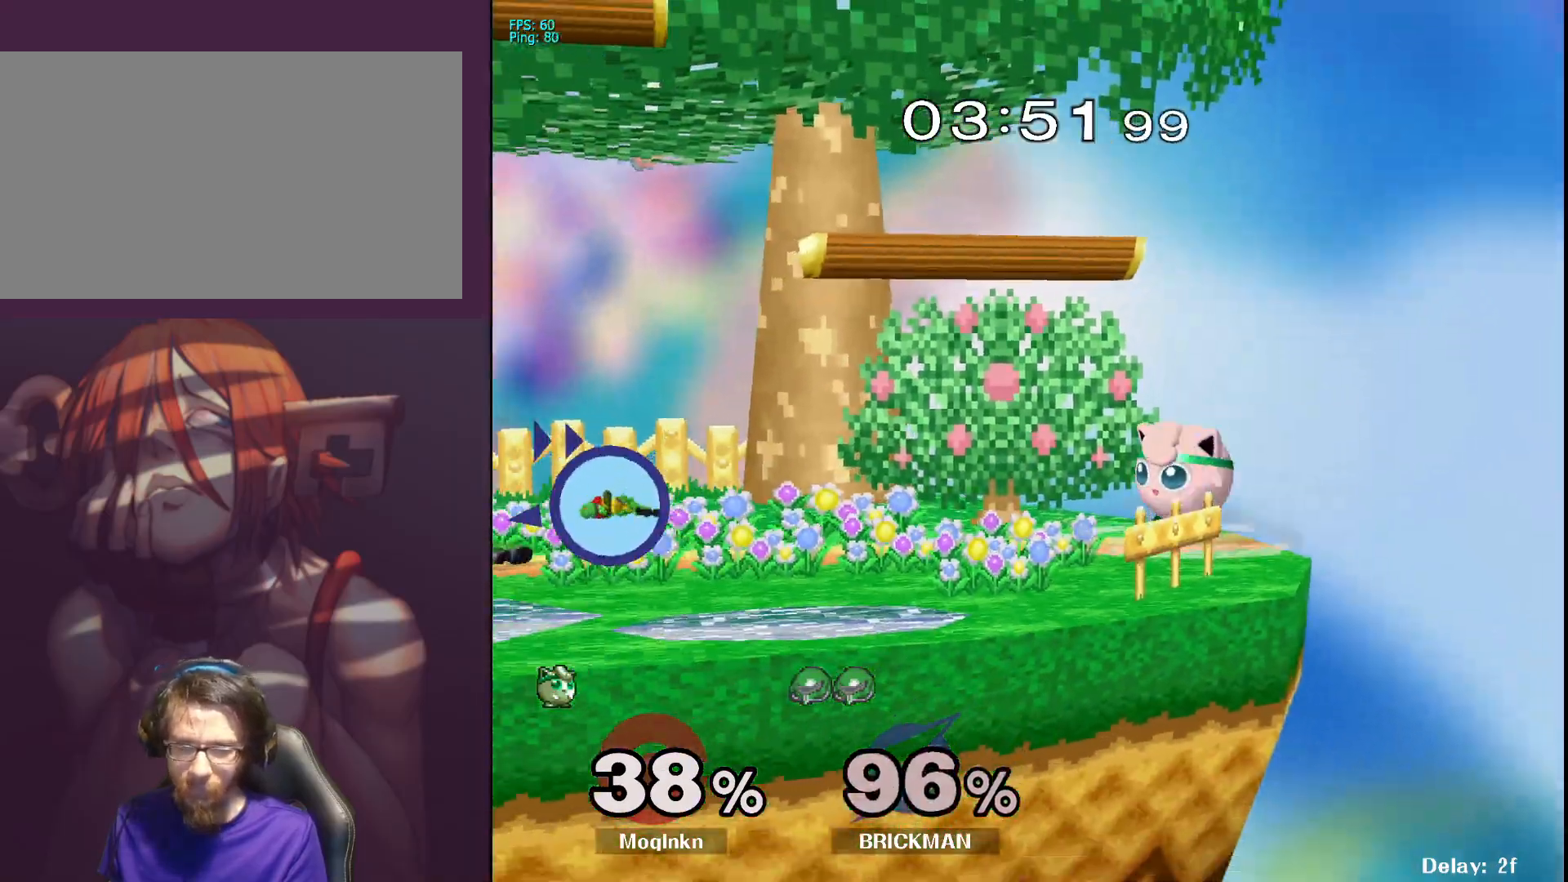
{"buttons": [], "left_stick": "left", "right_stick": "center", "events": [[67, "left_stick", "left"]]}
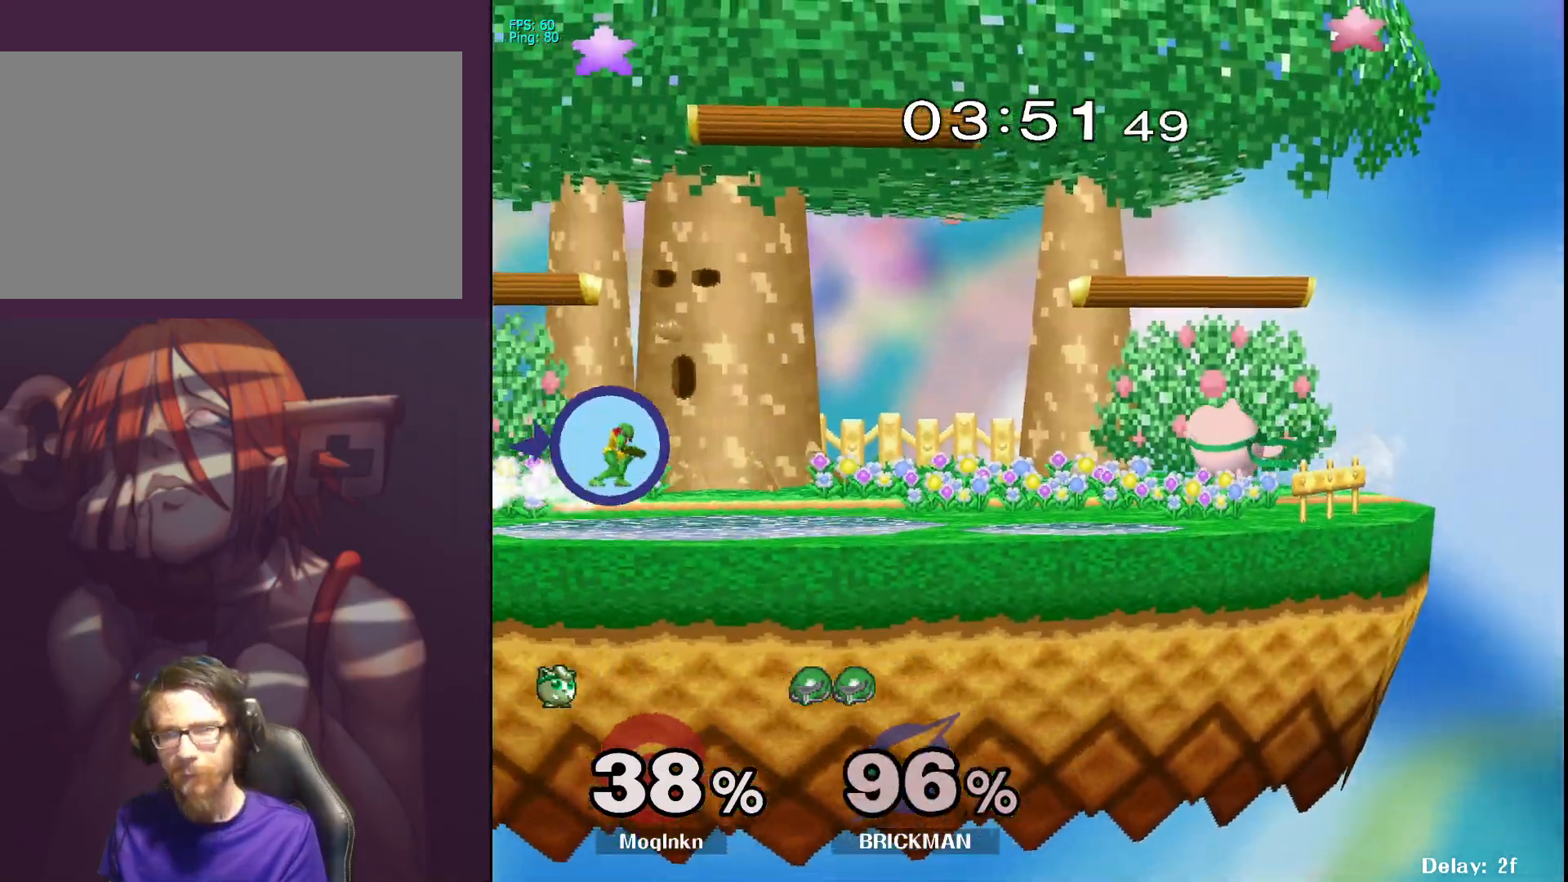
{"buttons": [], "left_stick": "left", "right_stick": "center", "events": []}
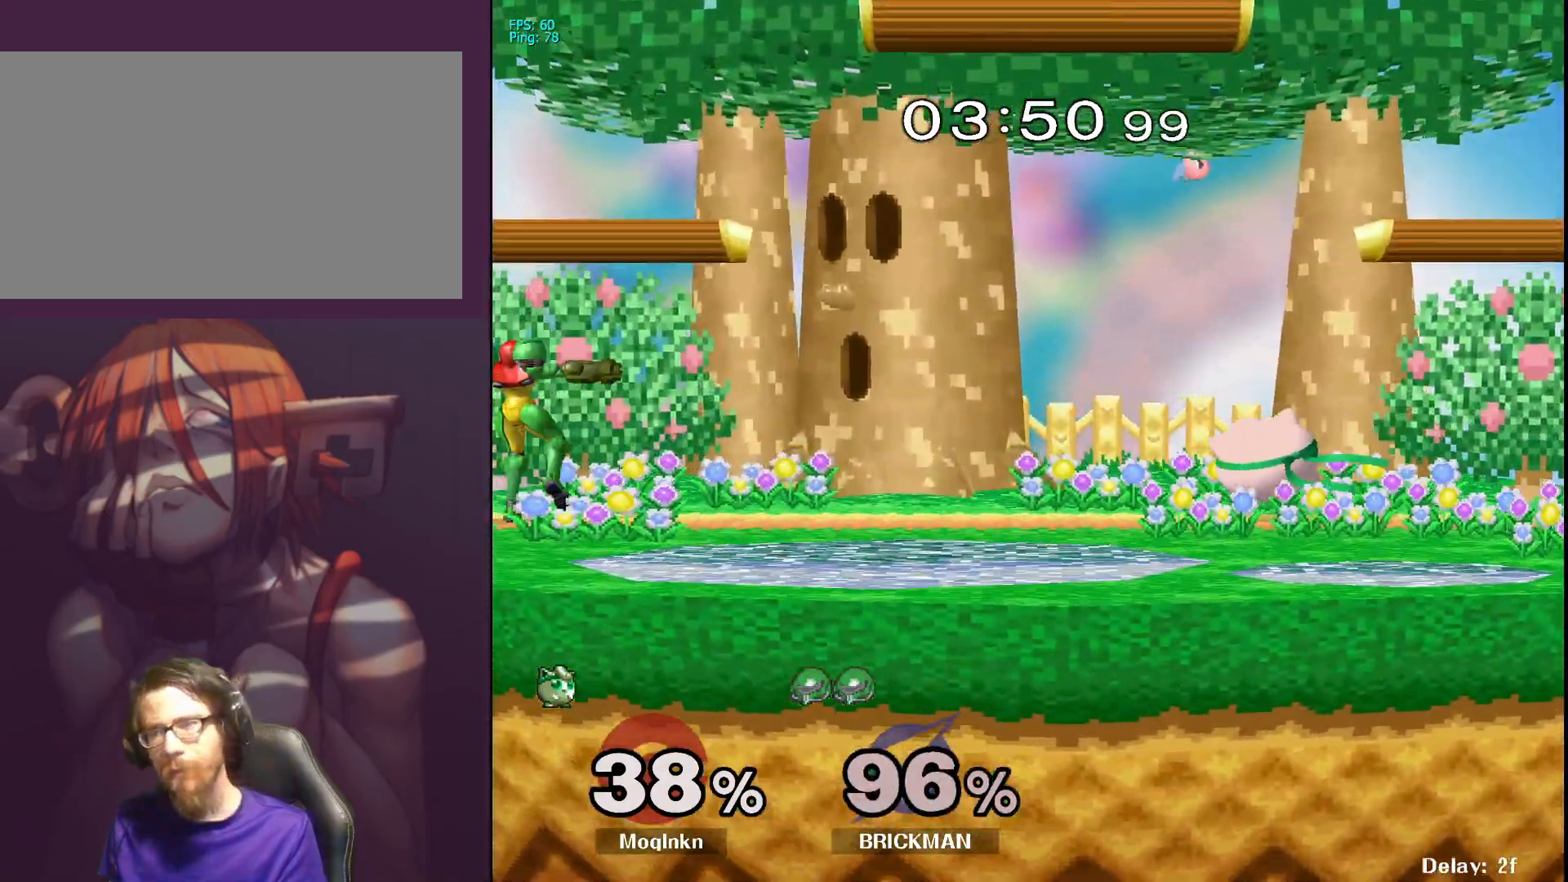
{"buttons": [], "left_stick": "down", "right_stick": "center", "events": [[67, "Y", "down"], [133, "Y", "up"], [350, "left_stick", "down"]]}
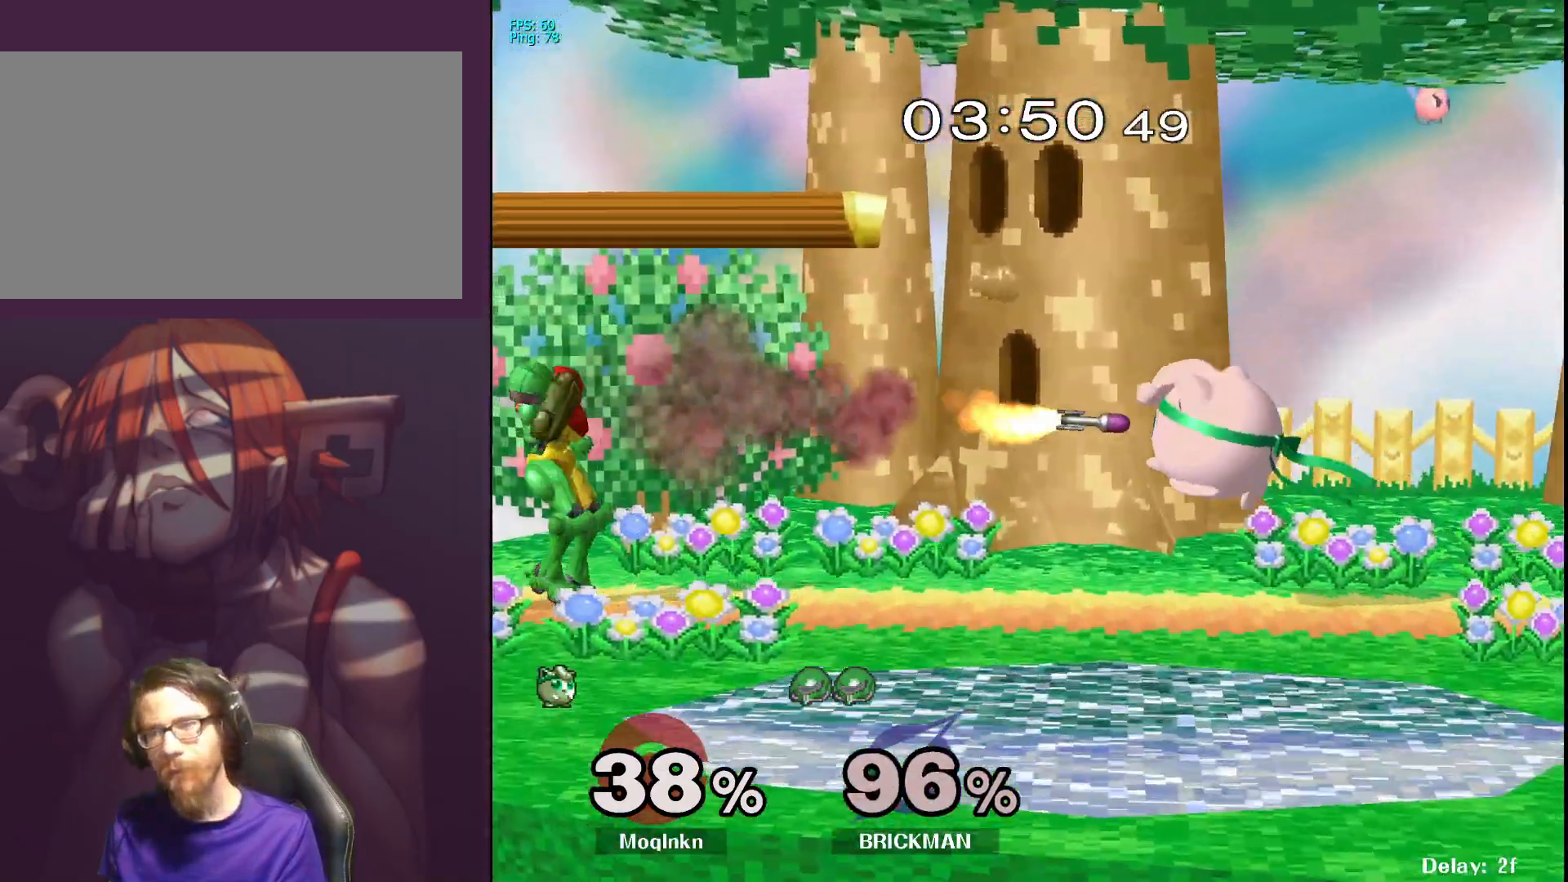
{"buttons": [], "left_stick": "center", "right_stick": "center", "events": [[150, "L1", "down"], [400, "left_stick", "center"], [433, "L1", "up"]]}
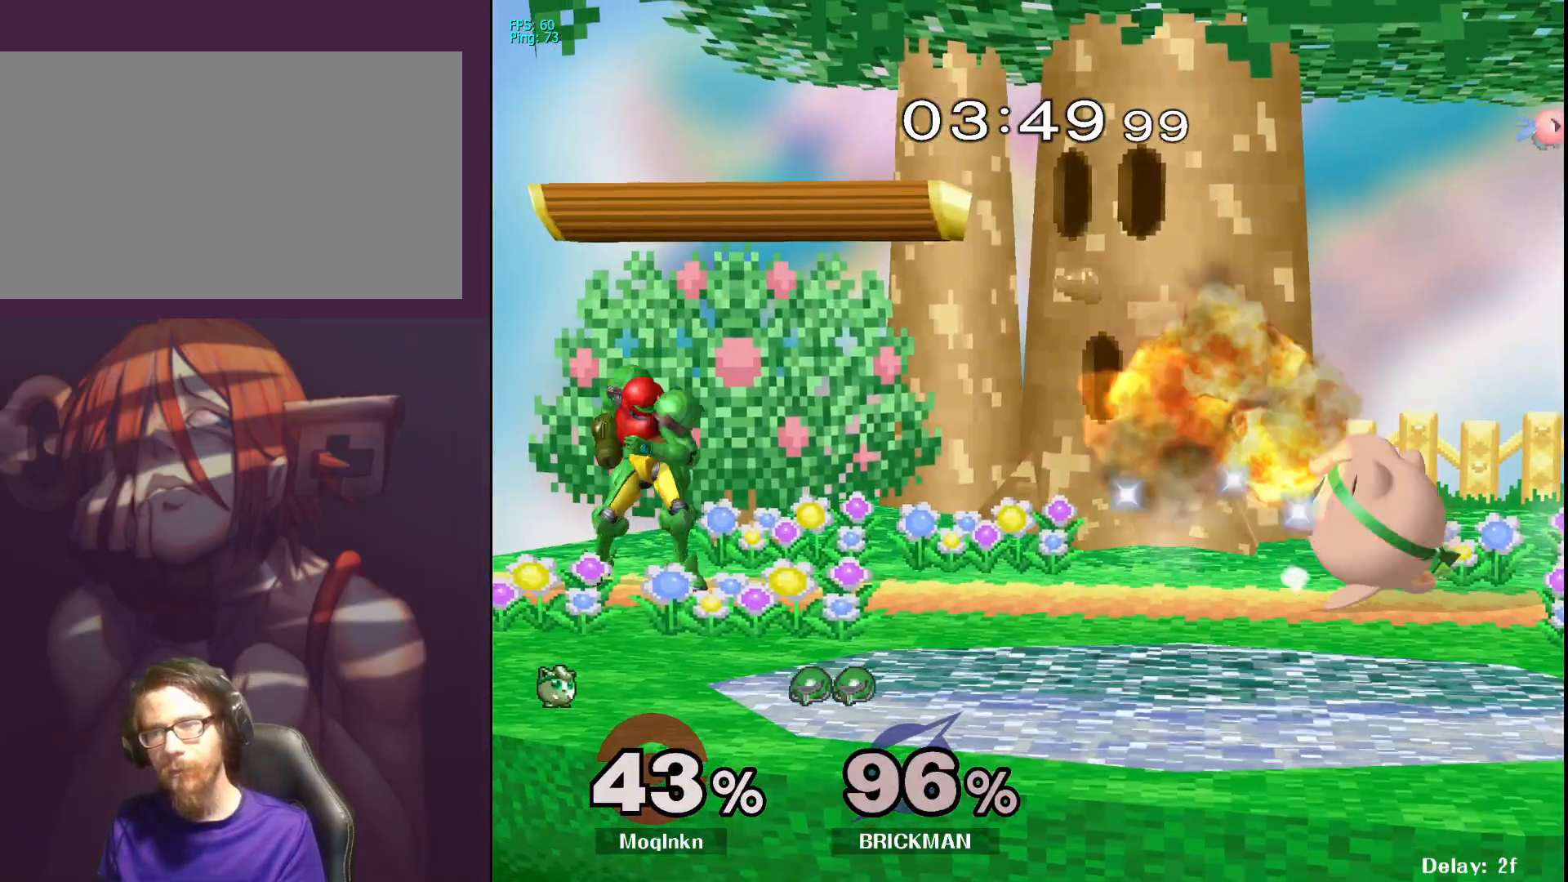
{"buttons": [], "left_stick": "down", "right_stick": "center", "events": [[50, "left_stick", "left"], [250, "left_stick", "center"], [317, "left_stick", "left"], [400, "left_stick", "down-left"], [500, "left_stick", "down"]]}
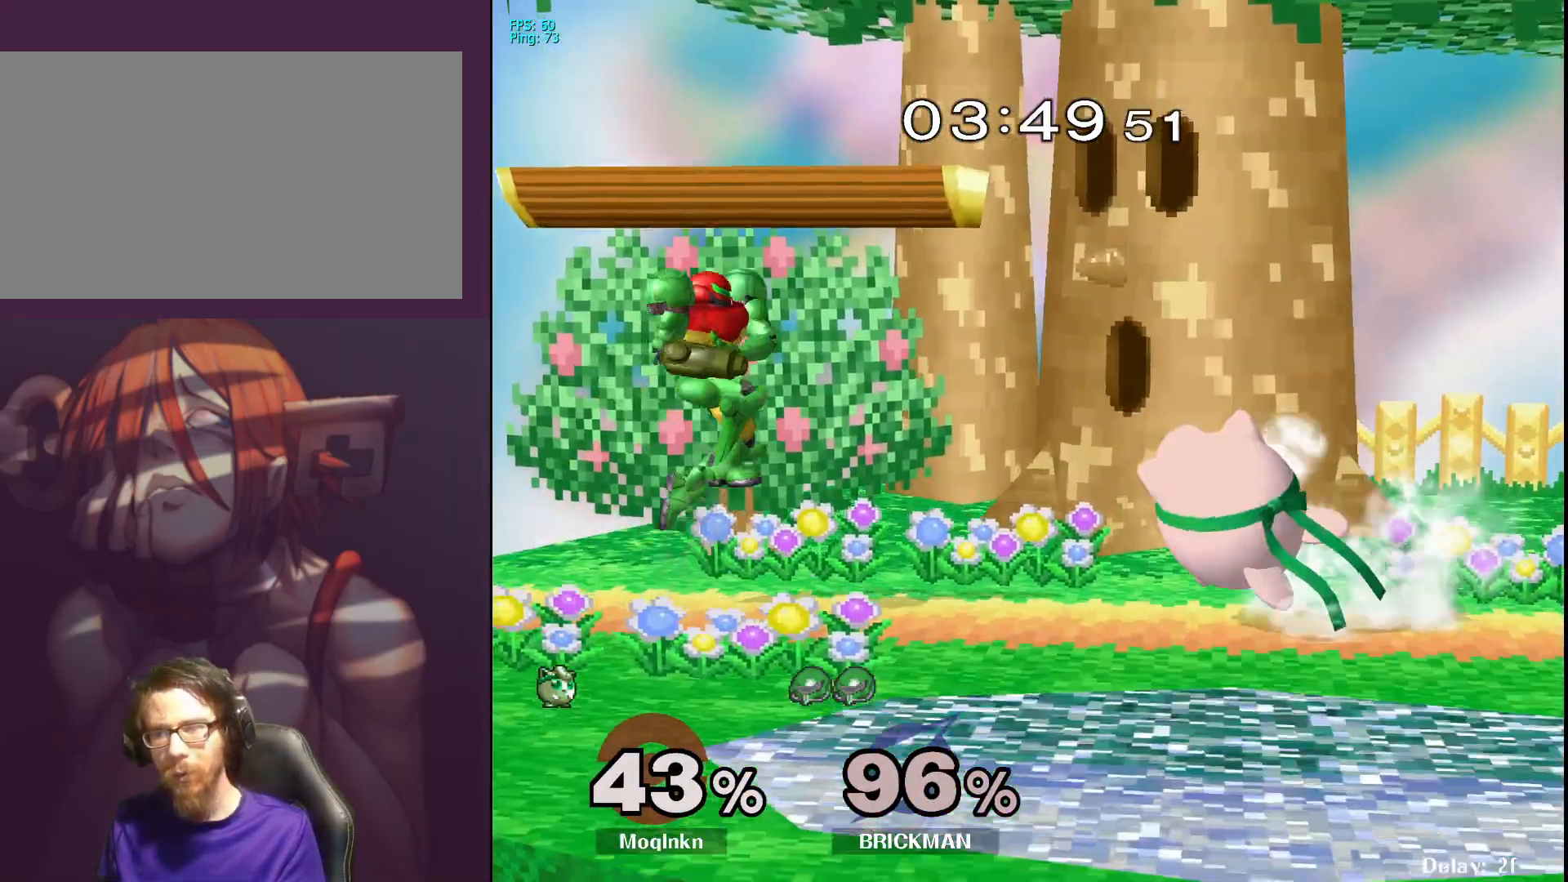
{"buttons": [], "left_stick": "down", "right_stick": "center", "events": []}
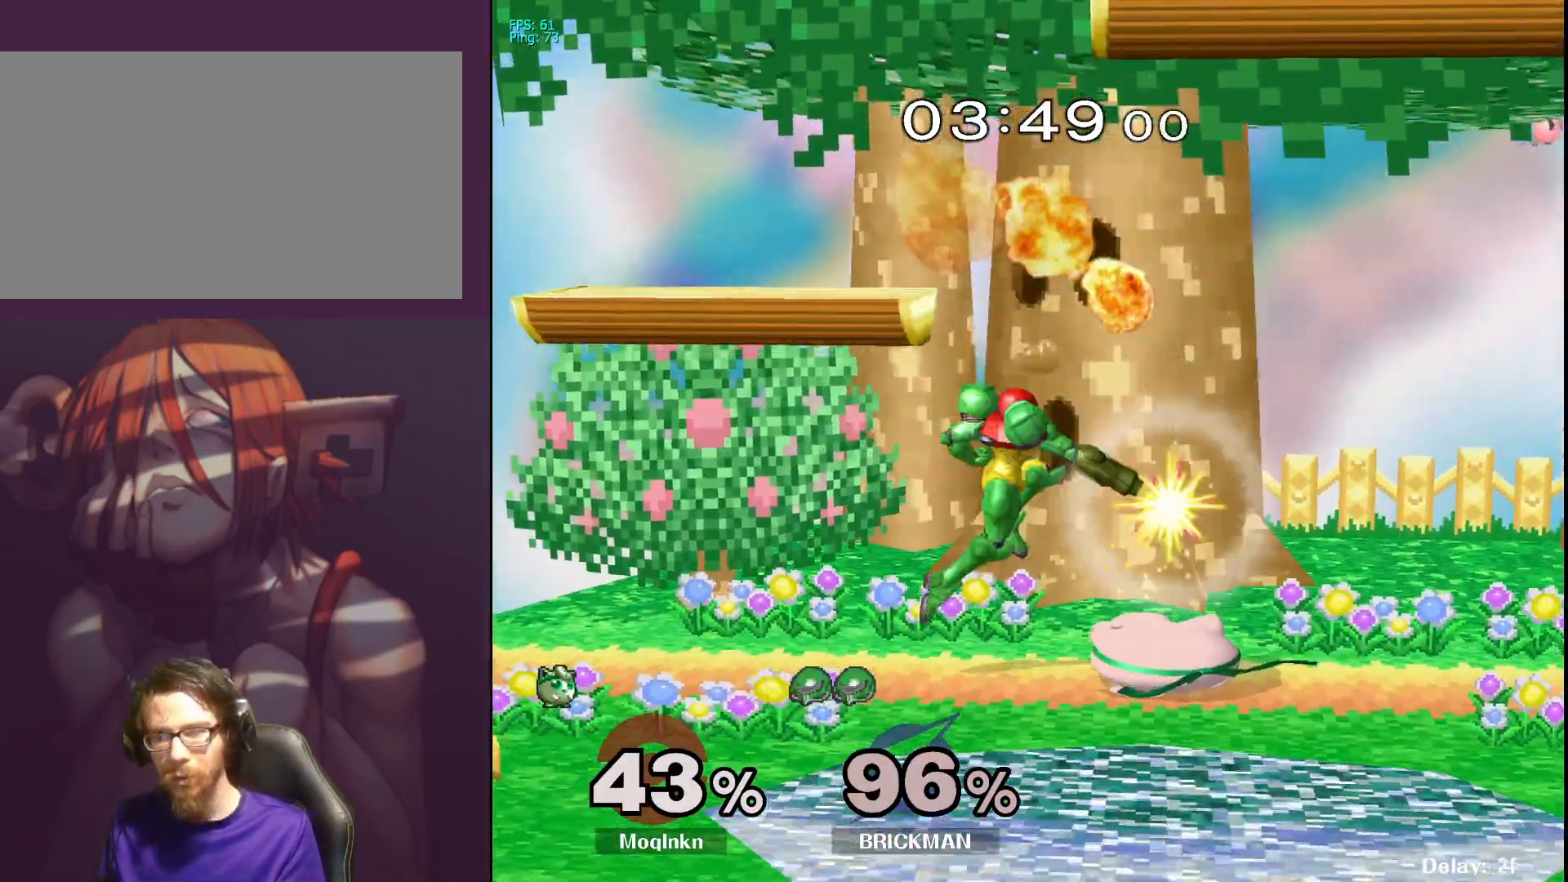
{"buttons": [], "left_stick": "center", "right_stick": "center", "events": [[100, "A", "down"], [217, "A", "up"], [267, "A", "down"], [333, "A", "up"], [417, "left_stick", "center"]]}